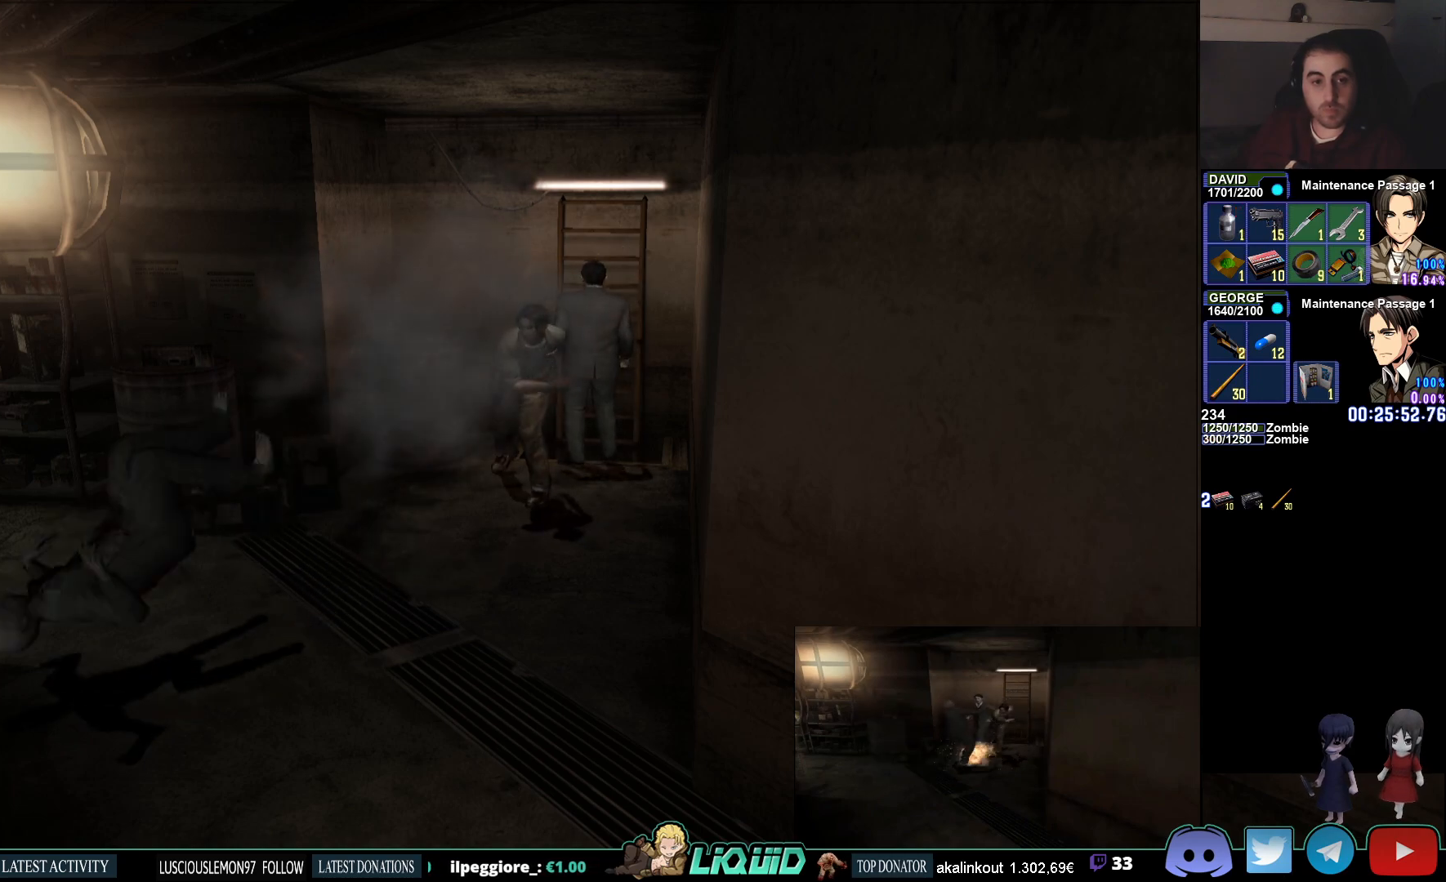
Gameplay with a controller (PlayStation layout); each line is a JSON object with the inputs held at the frame after it. "events" lists button and stick changes between this image and that frame as [ms after this image, input, new state], when the widget could be followed in between.
{"buttons": [], "left_stick": "down-left", "right_stick": "center", "events": [[233, "left_stick", "down"], [317, "left_stick", "down-left"]]}
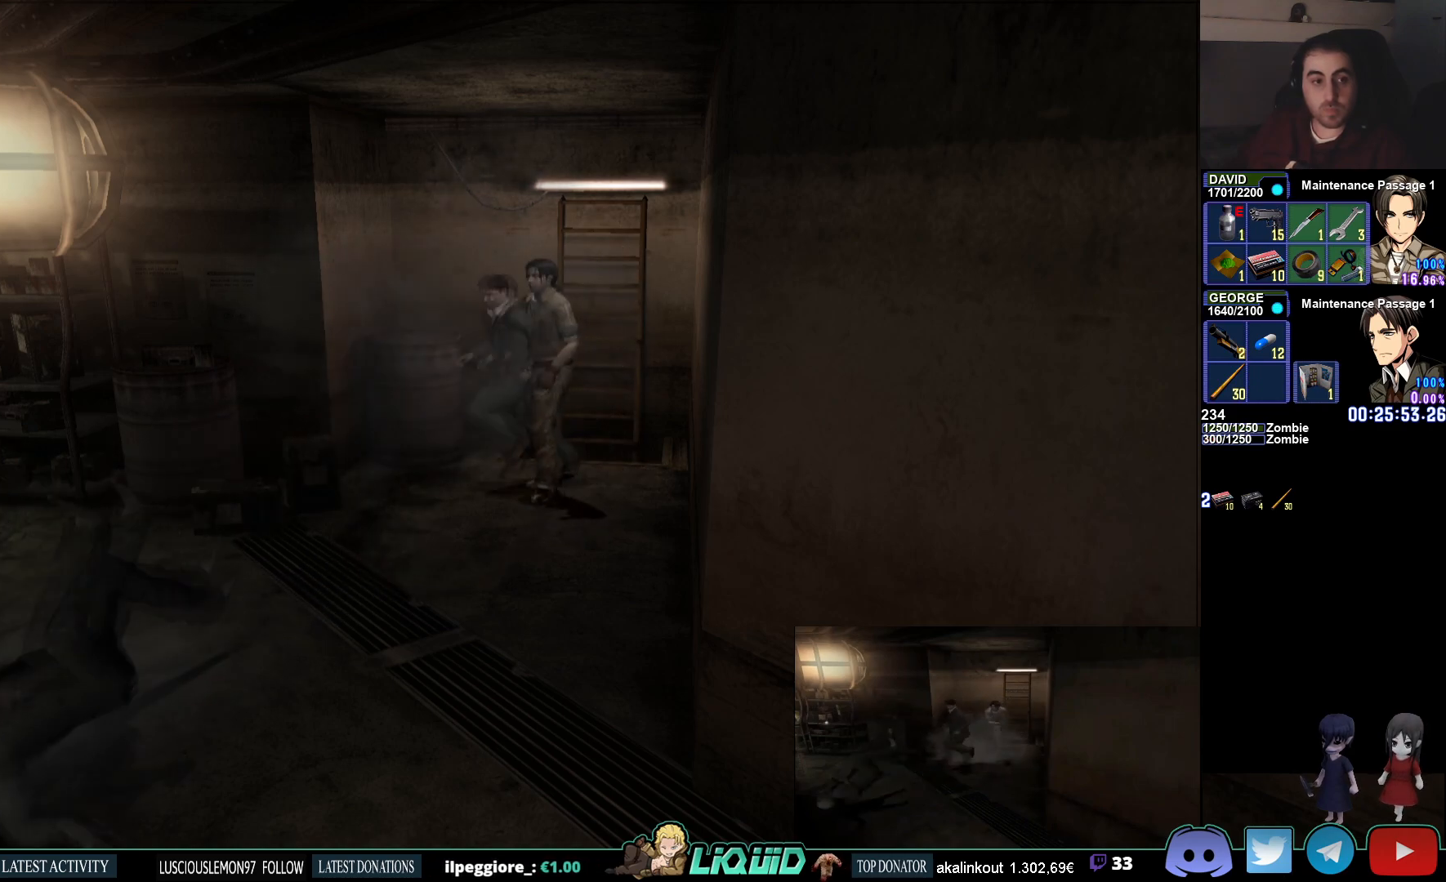
{"buttons": ["CIRCLE"], "left_stick": "down-left", "right_stick": "center", "events": [[500, "CIRCLE", "down"]]}
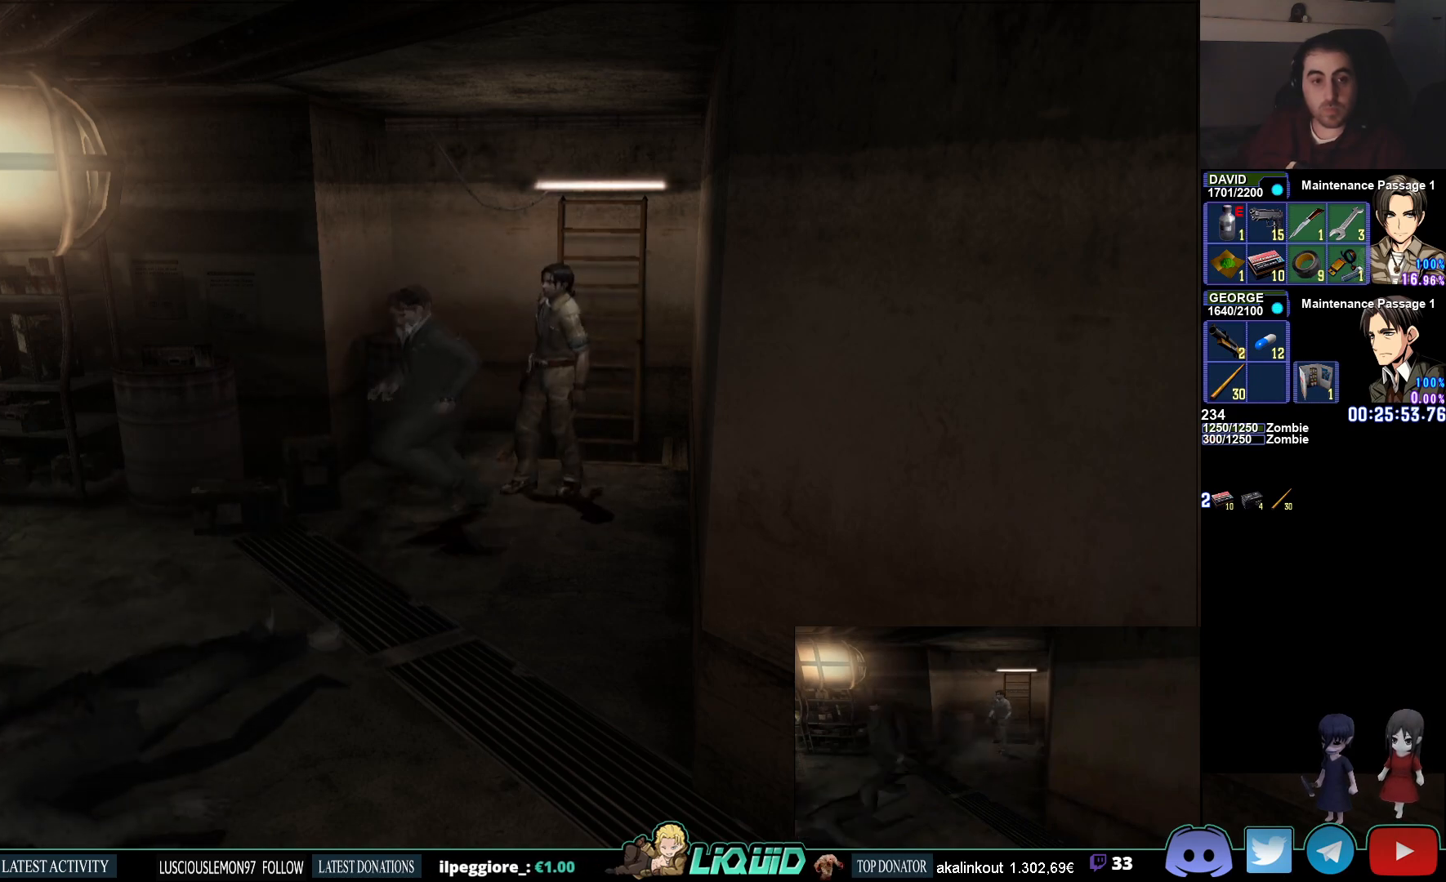
{"buttons": ["CIRCLE"], "left_stick": "down-left", "right_stick": "center", "events": []}
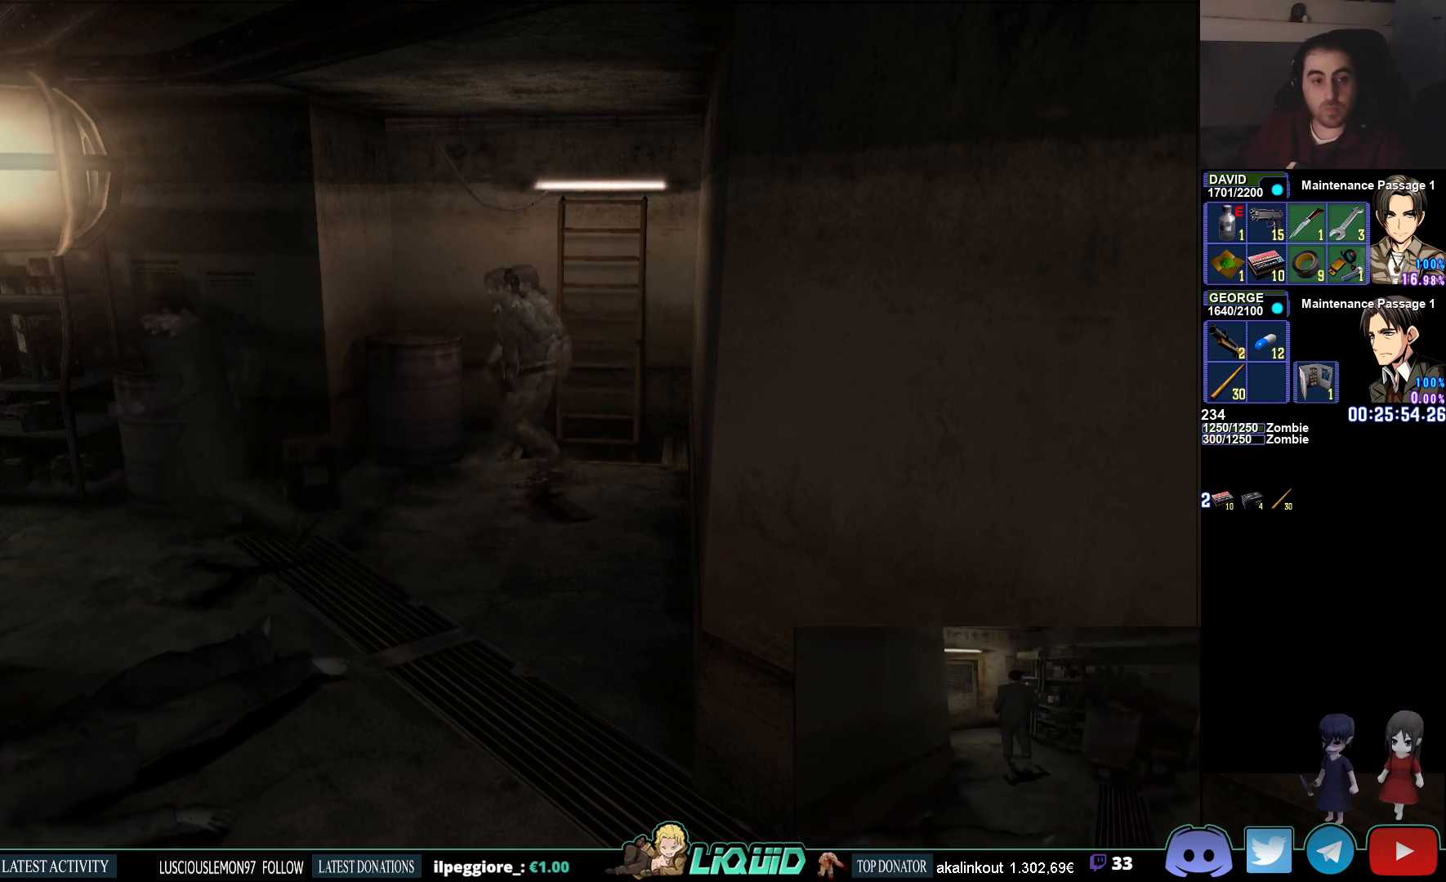
{"buttons": ["CIRCLE"], "left_stick": "down-left", "right_stick": "center", "events": []}
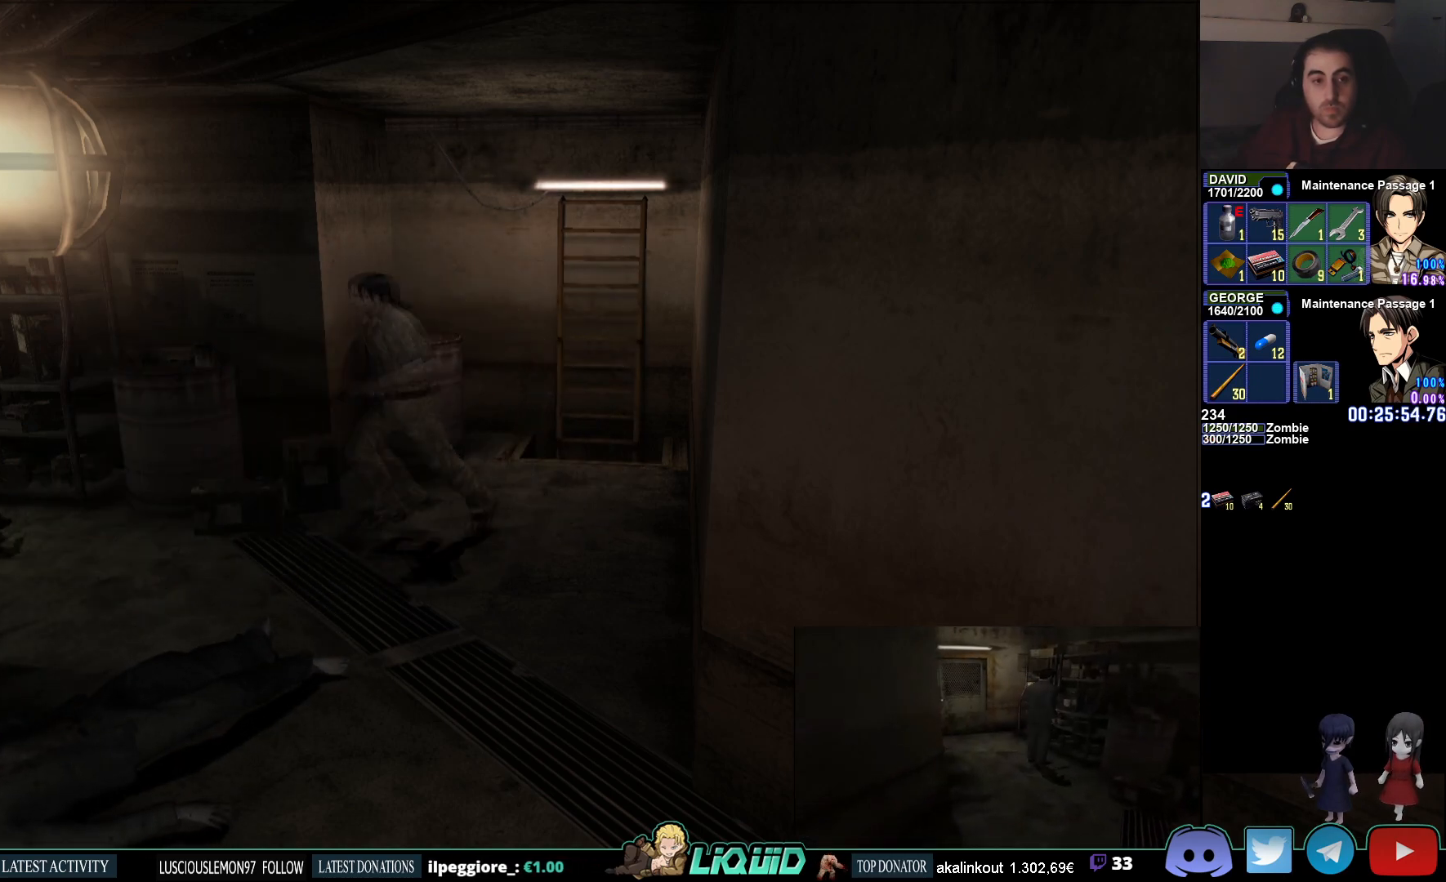
{"buttons": ["CIRCLE"], "left_stick": "up-left", "right_stick": "center", "events": [[117, "left_stick", "left"], [367, "left_stick", "up-left"]]}
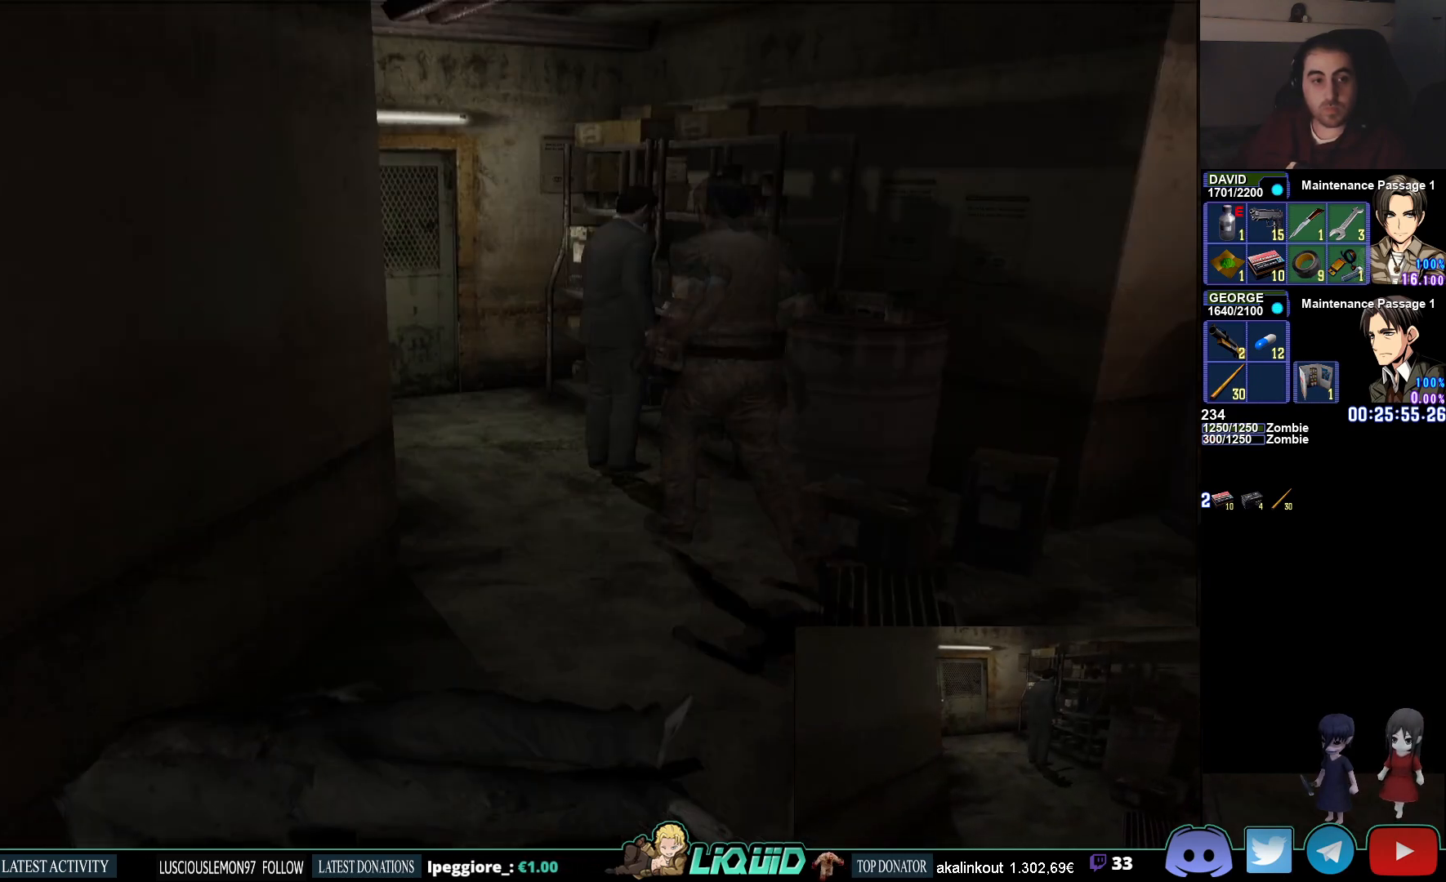
{"buttons": ["CIRCLE"], "left_stick": "down-left", "right_stick": "center", "events": [[283, "CIRCLE", "up"], [350, "left_stick", "up"], [417, "CIRCLE", "down"], [500, "left_stick", "down-left"]]}
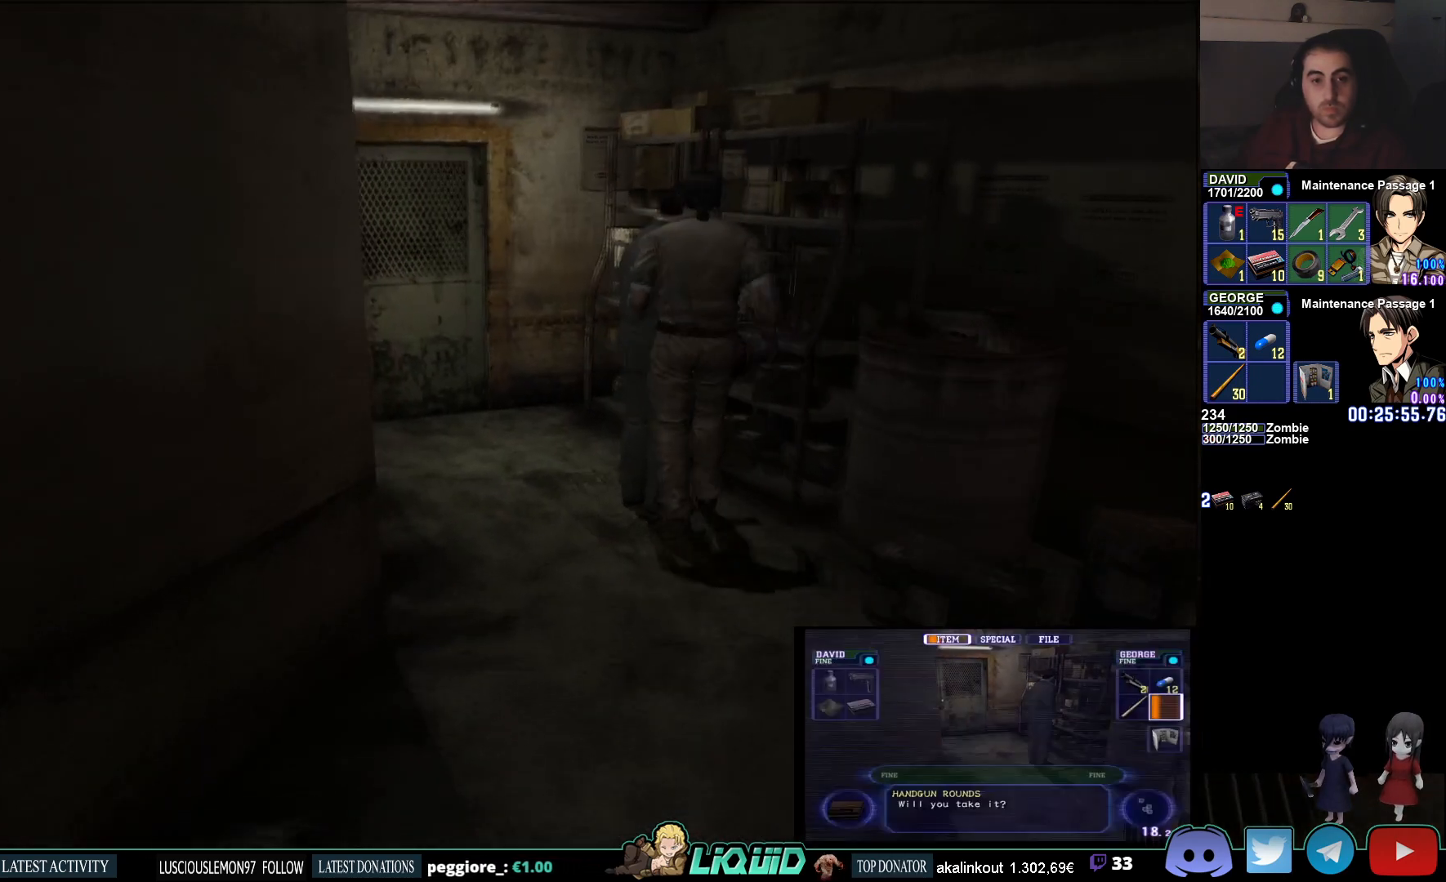
{"buttons": ["CIRCLE"], "left_stick": "down", "right_stick": "center", "events": [[67, "CIRCLE", "up"], [117, "left_stick", "down"], [233, "CIRCLE", "down"]]}
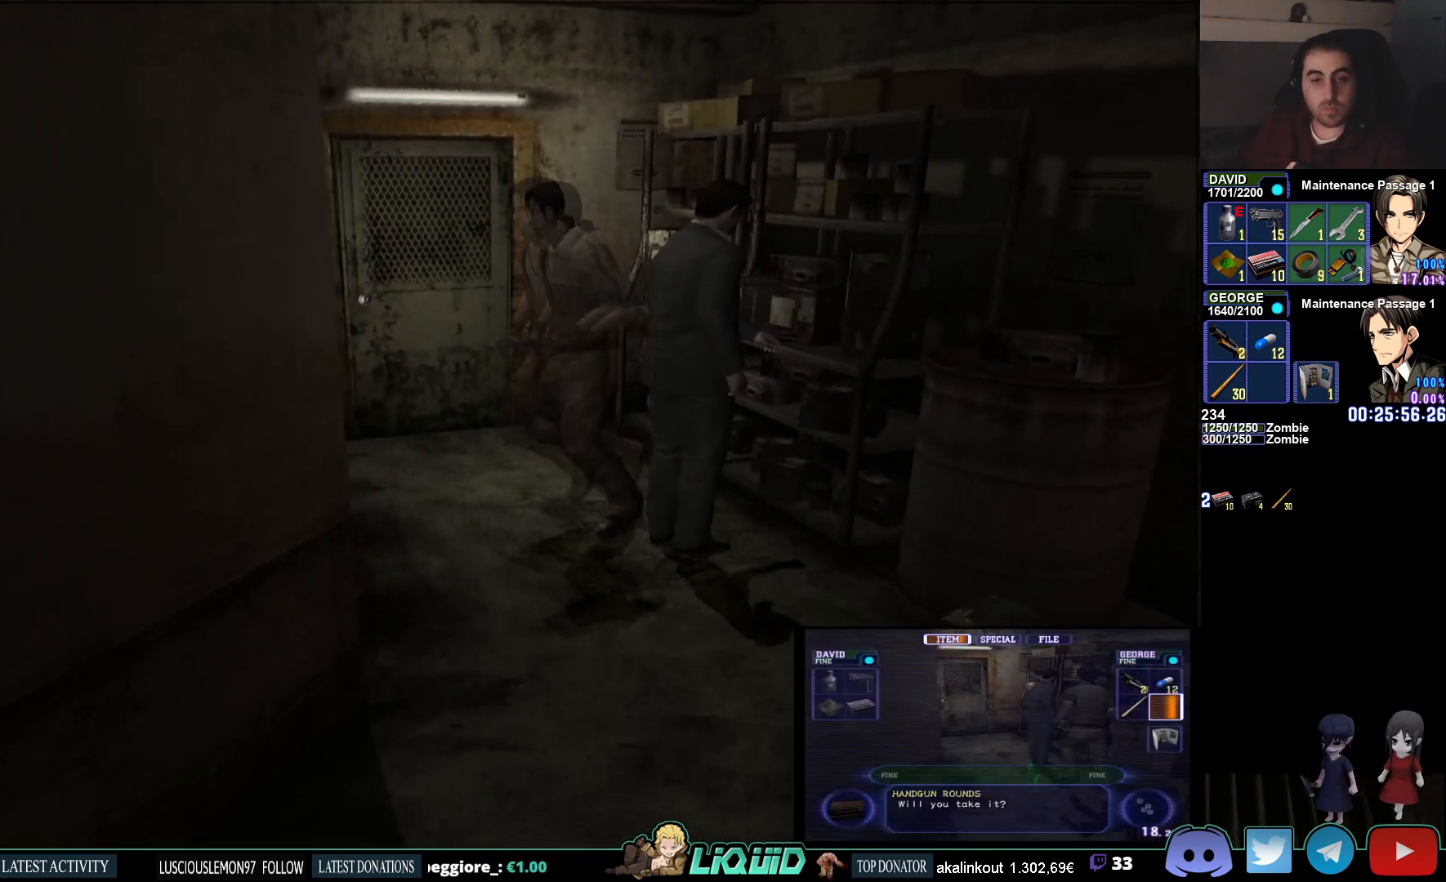
{"buttons": ["CIRCLE"], "left_stick": "down", "right_stick": "center", "events": []}
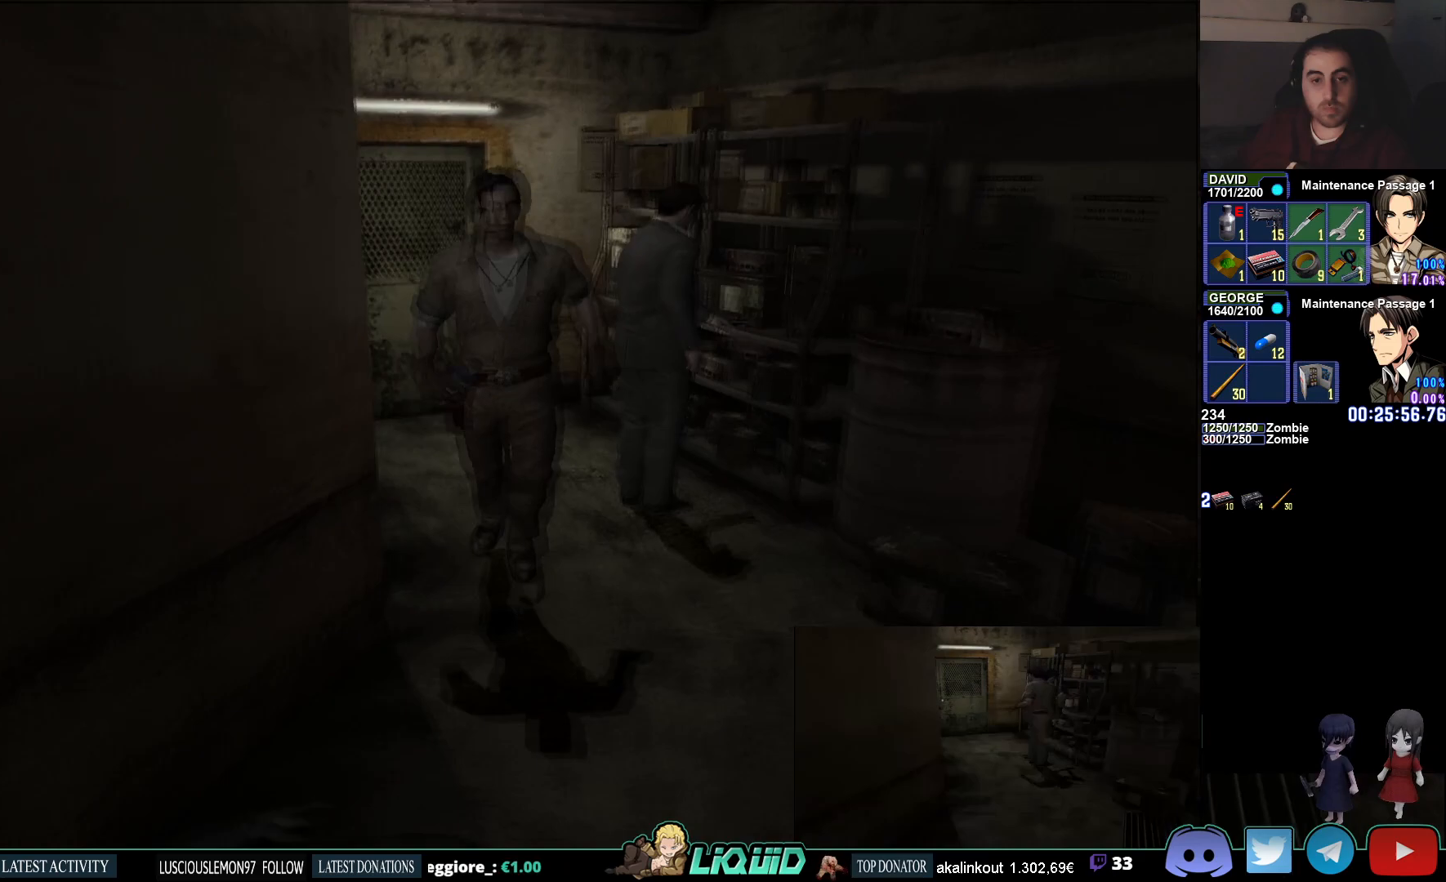
{"buttons": ["CIRCLE"], "left_stick": "down", "right_stick": "center", "events": []}
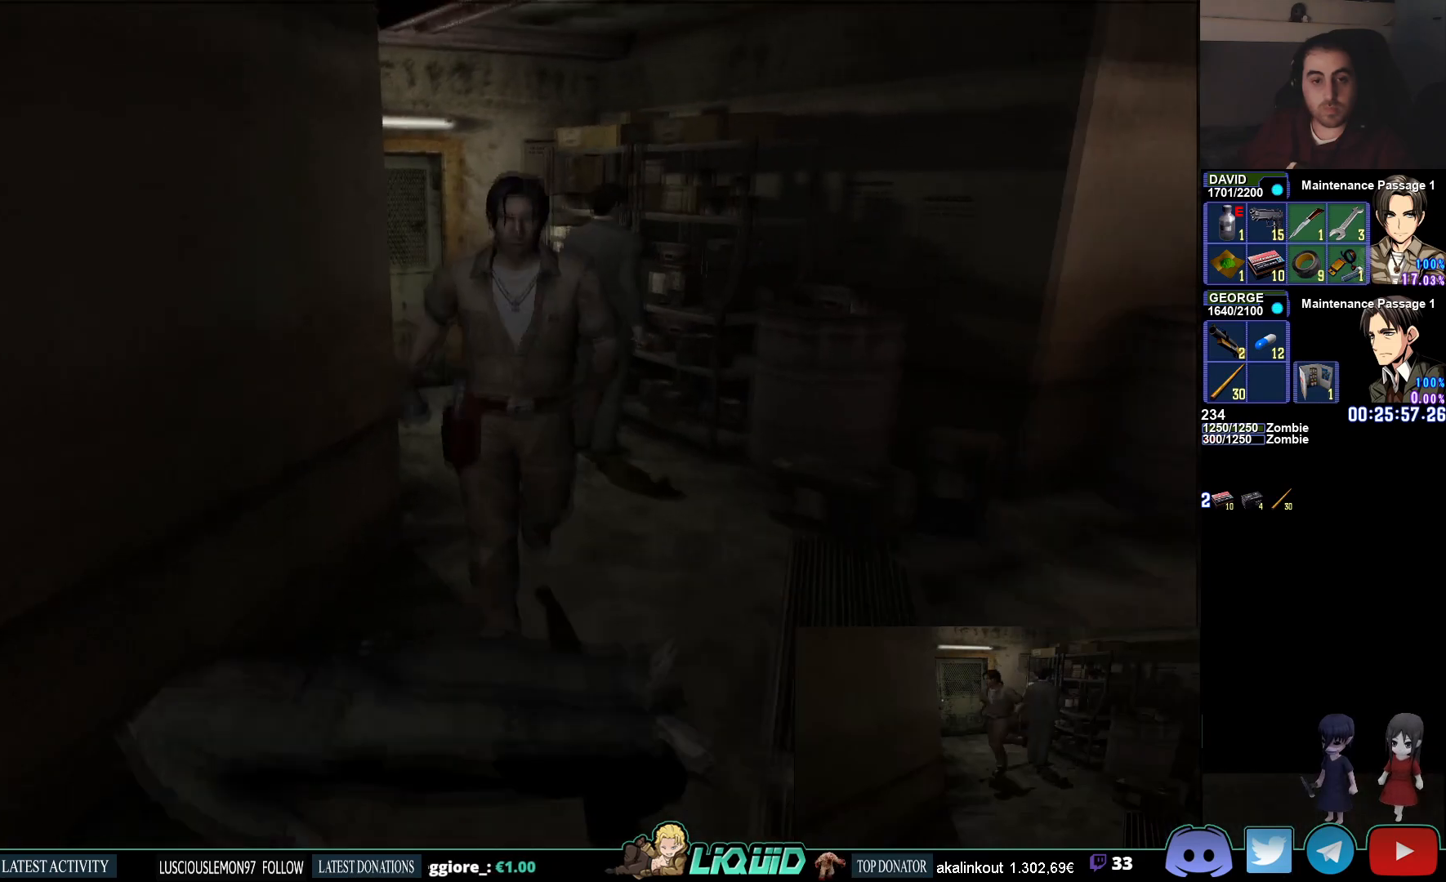
{"buttons": ["CIRCLE"], "left_stick": "down", "right_stick": "center", "events": []}
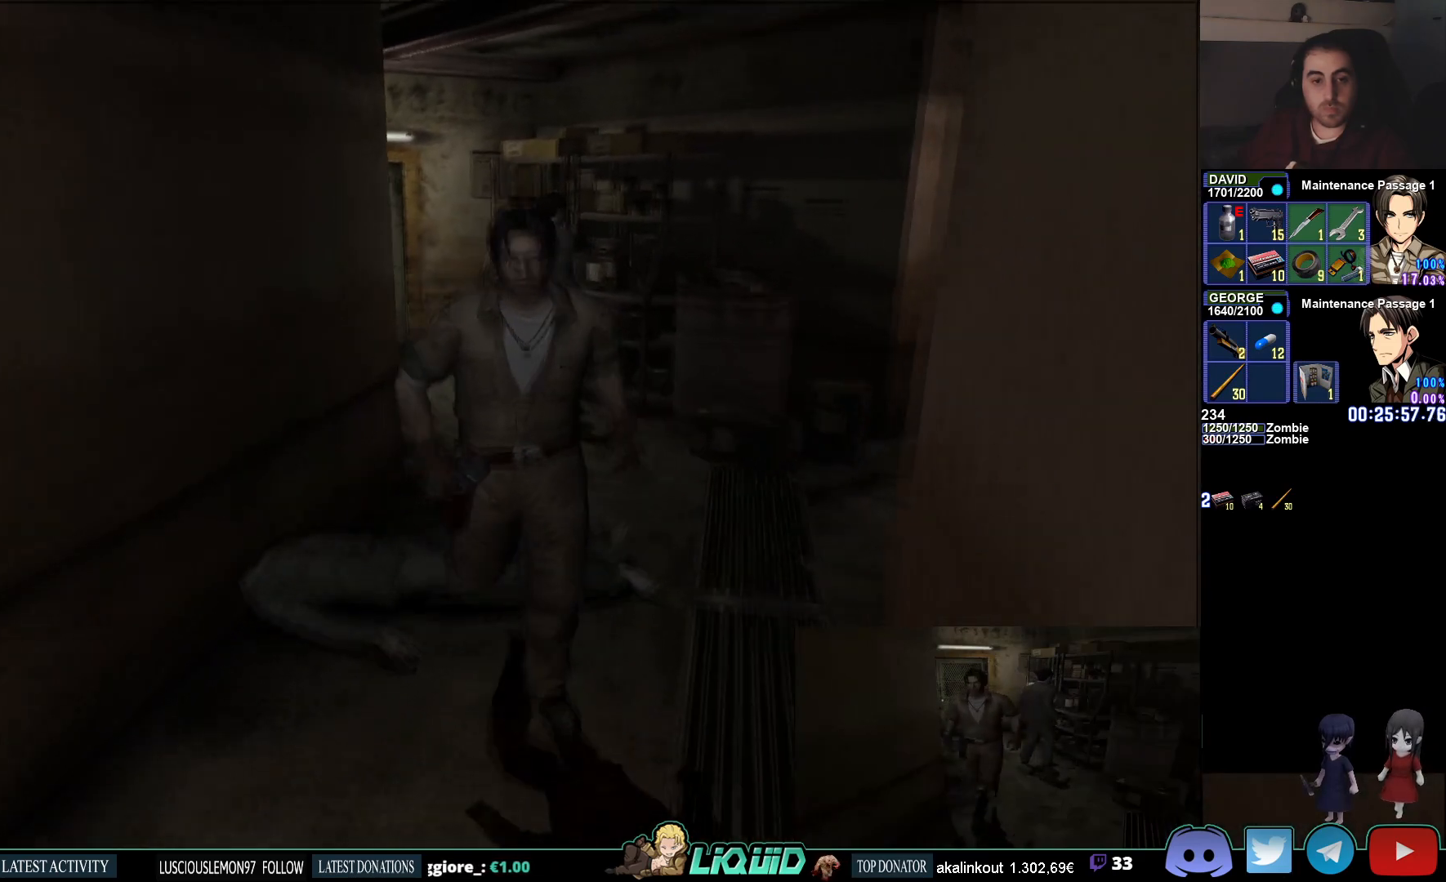
{"buttons": ["CIRCLE"], "left_stick": "down", "right_stick": "center", "events": []}
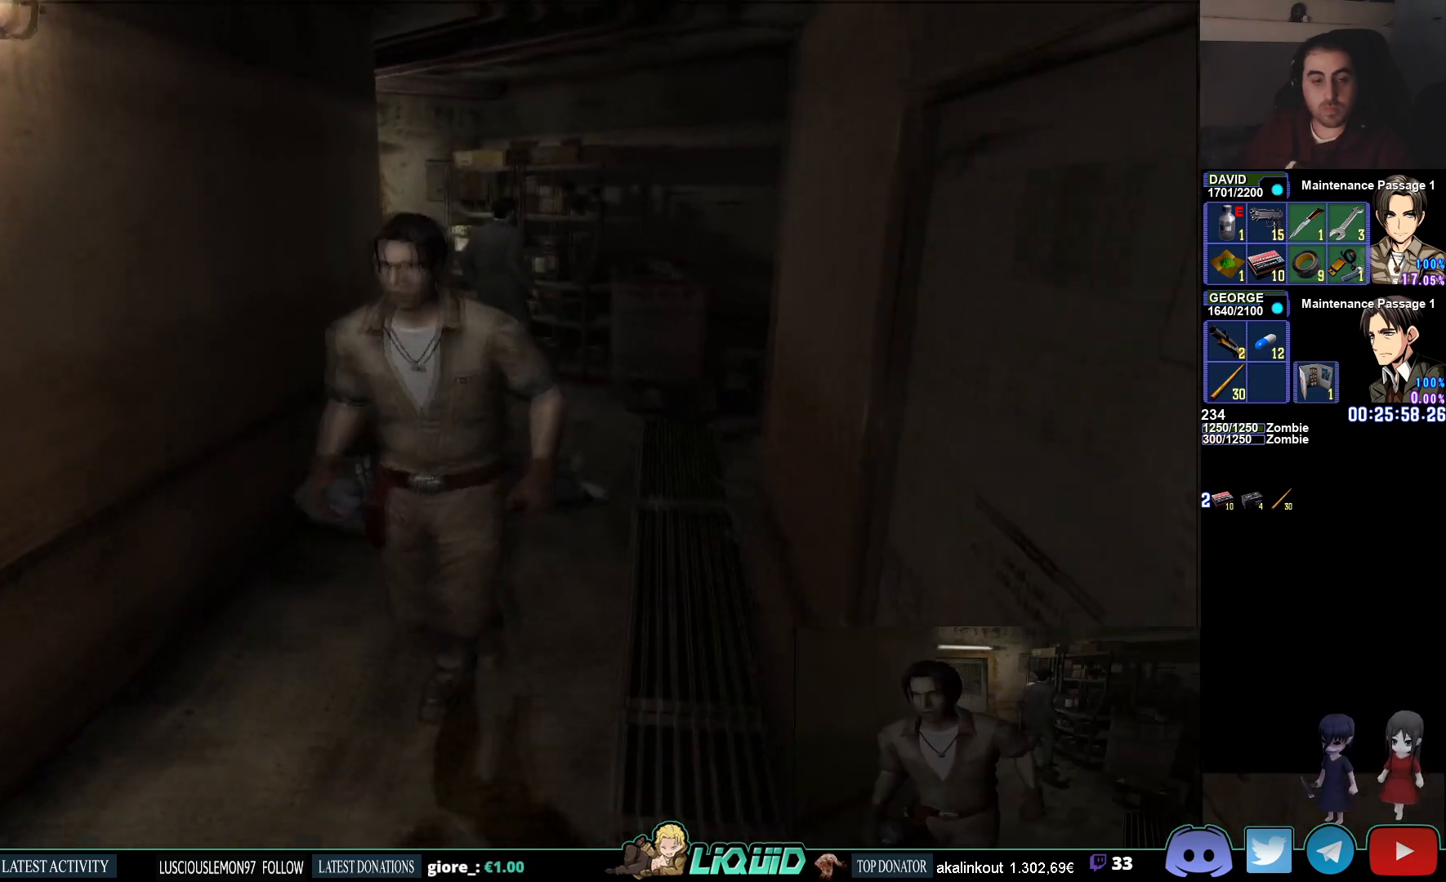
{"buttons": ["CIRCLE"], "left_stick": "down", "right_stick": "center", "events": []}
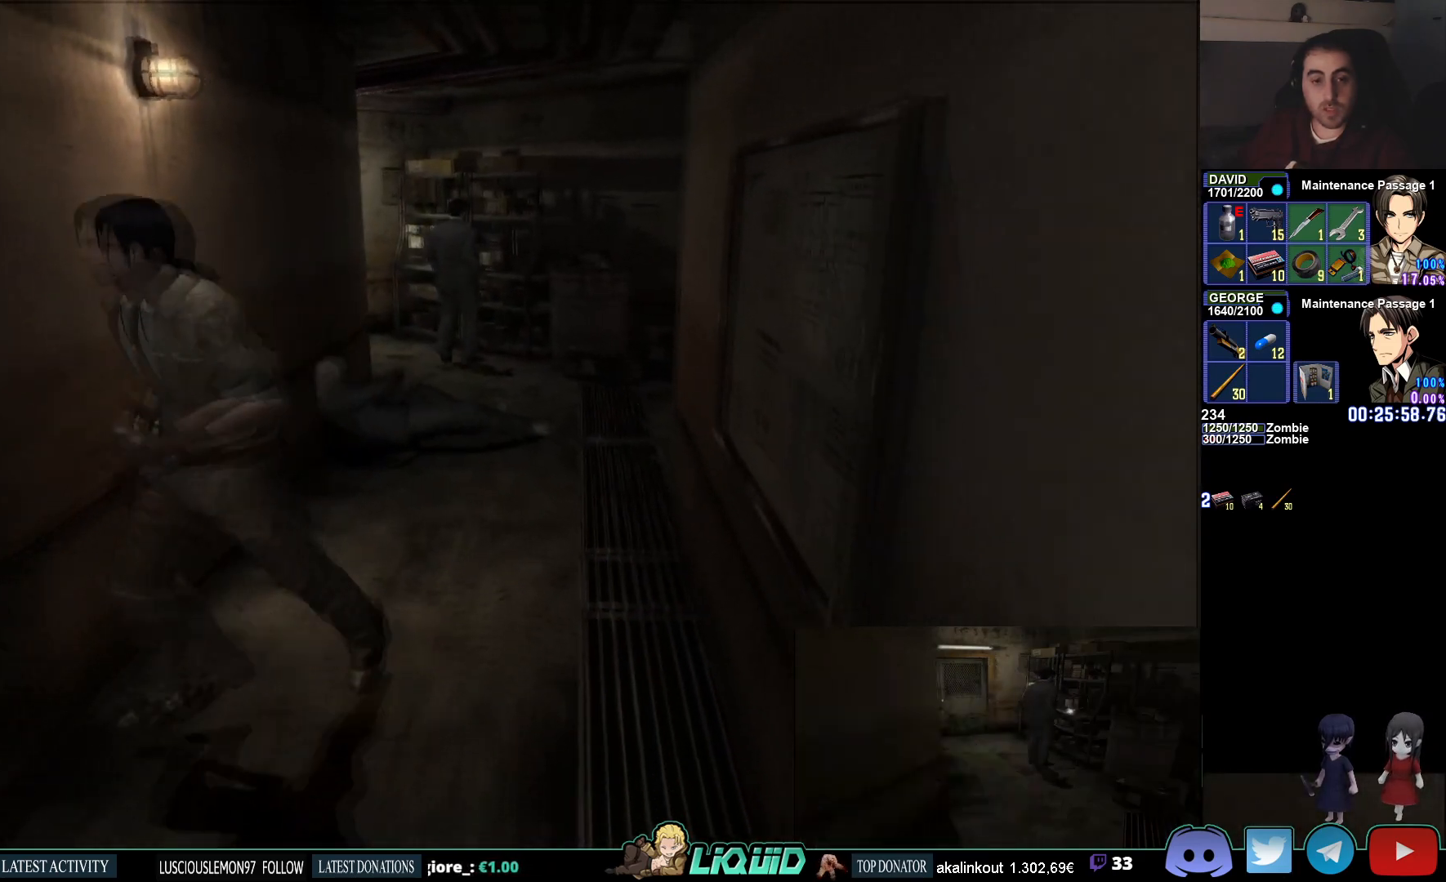
{"buttons": ["CIRCLE"], "left_stick": "down-left", "right_stick": "center", "events": [[117, "left_stick", "down-left"]]}
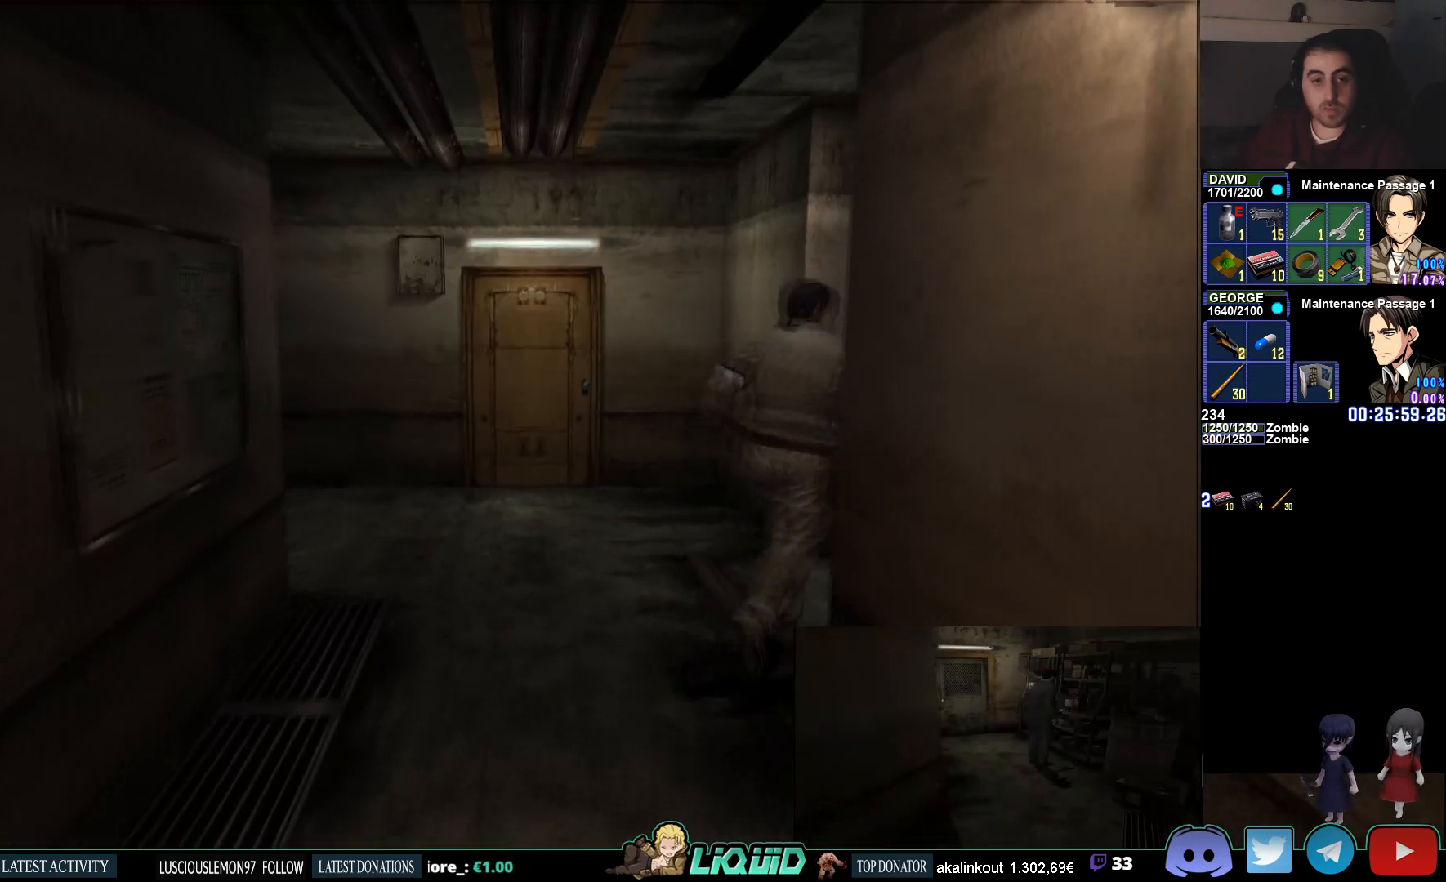
{"buttons": ["CIRCLE"], "left_stick": "up-right", "right_stick": "center", "events": [[17, "left_stick", "center"], [33, "CIRCLE", "up"], [117, "CIRCLE", "down"], [117, "left_stick", "up-right"]]}
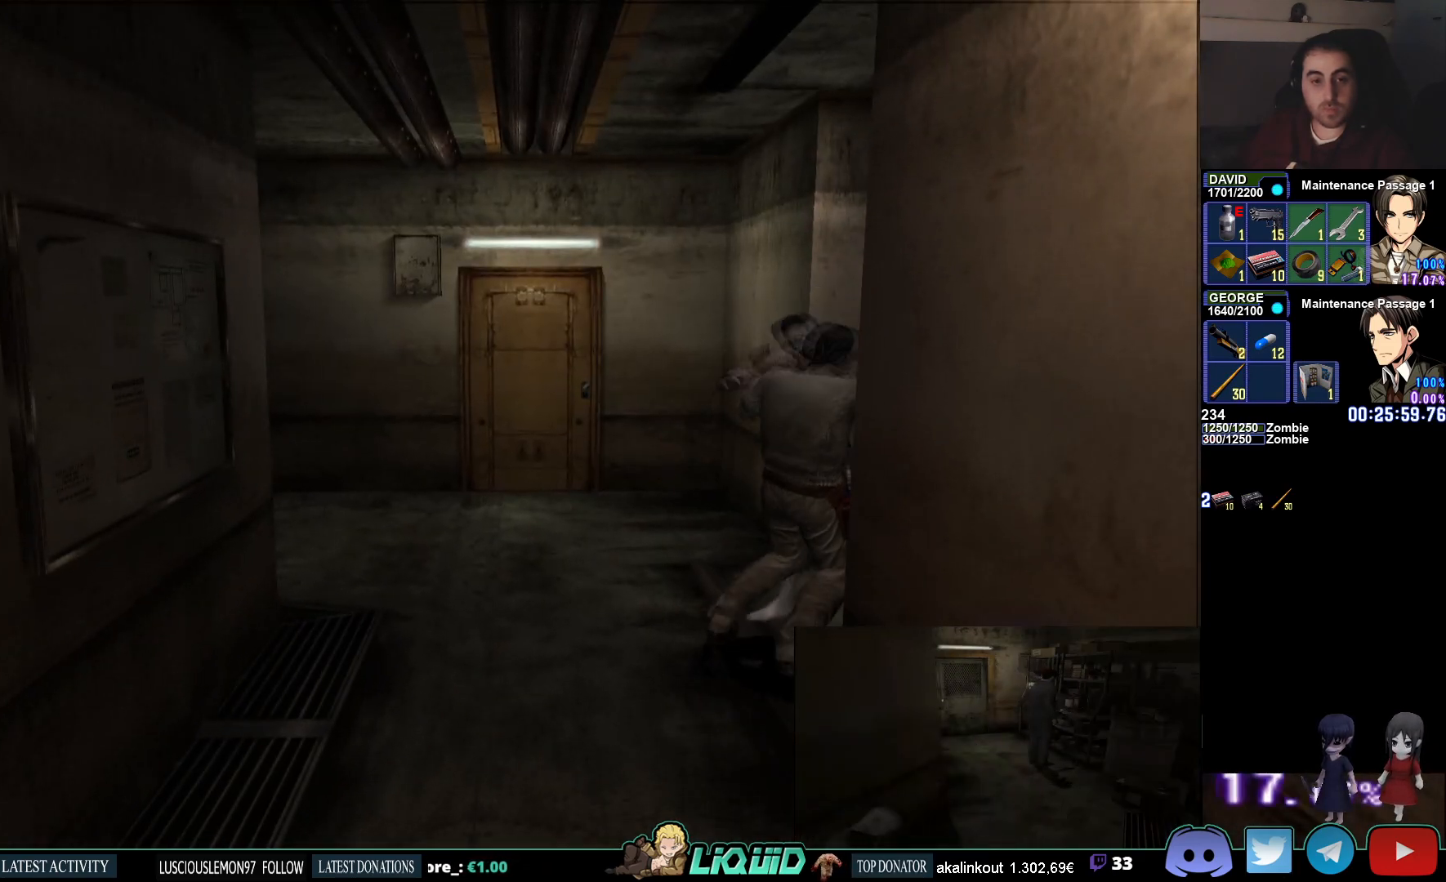
{"buttons": ["CIRCLE"], "left_stick": "up-right", "right_stick": "center", "events": [[33, "left_stick", "up-left"], [167, "left_stick", "down-left"], [183, "CROSS", "down"], [217, "left_stick", "down-right"], [283, "CROSS", "up"], [317, "left_stick", "down-left"], [350, "CROSS", "down"], [450, "CROSS", "up"], [467, "left_stick", "up-right"]]}
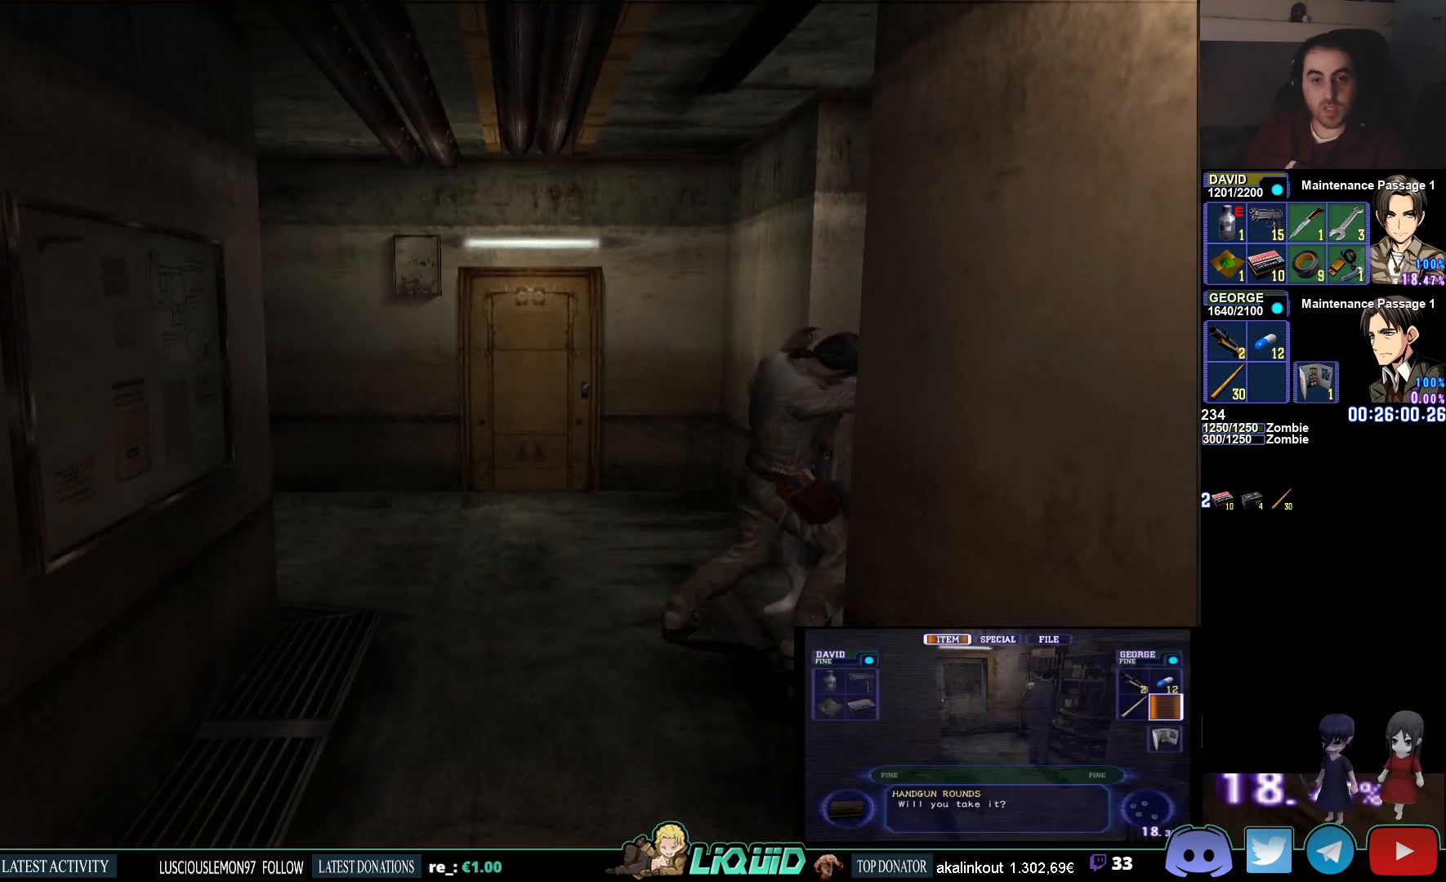
{"buttons": ["CROSS", "CIRCLE"], "left_stick": "down-left", "right_stick": "center", "events": [[17, "CROSS", "down"], [50, "left_stick", "up-left"], [100, "left_stick", "down-left"], [117, "CROSS", "up"], [167, "CROSS", "down"], [167, "left_stick", "down-right"], [250, "left_stick", "up-left"], [267, "CROSS", "up"], [333, "CROSS", "down"], [367, "left_stick", "right"], [433, "CROSS", "up"], [467, "left_stick", "down-left"], [483, "CROSS", "down"]]}
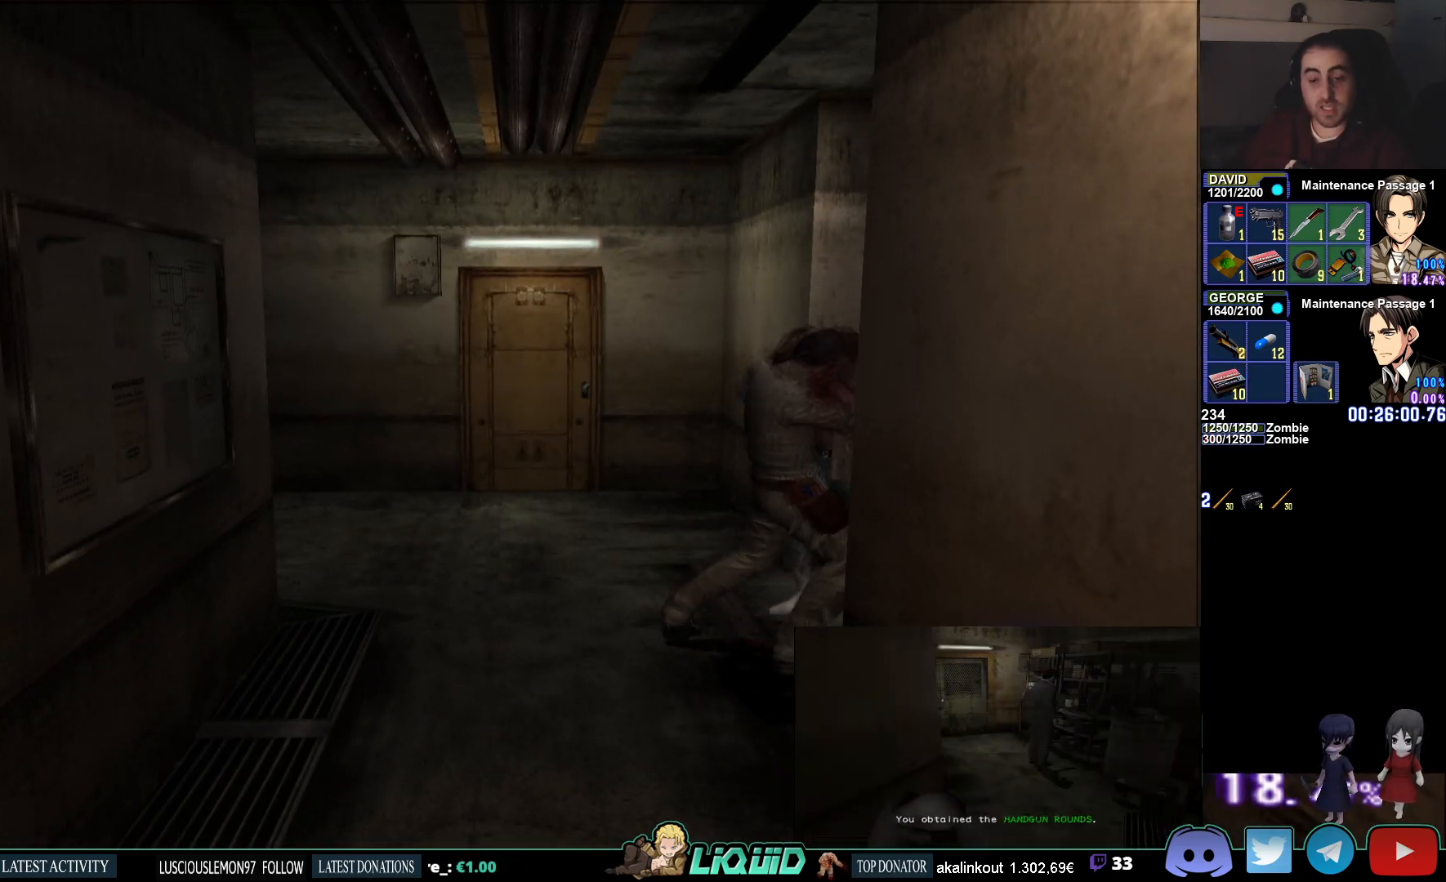
{"buttons": ["CROSS", "CIRCLE"], "left_stick": "right", "right_stick": "center", "events": [[33, "CIRCLE", "up"], [67, "left_stick", "up-right"], [100, "CROSS", "up"], [133, "CIRCLE", "down"], [133, "CROSS", "down"], [150, "left_stick", "left"], [200, "CIRCLE", "up"], [250, "CROSS", "up"], [267, "left_stick", "right"], [300, "CIRCLE", "down"], [300, "CROSS", "down"], [350, "left_stick", "center"], [383, "CIRCLE", "up"], [400, "CROSS", "up"], [417, "left_stick", "right"], [450, "CROSS", "down"], [467, "CIRCLE", "down"]]}
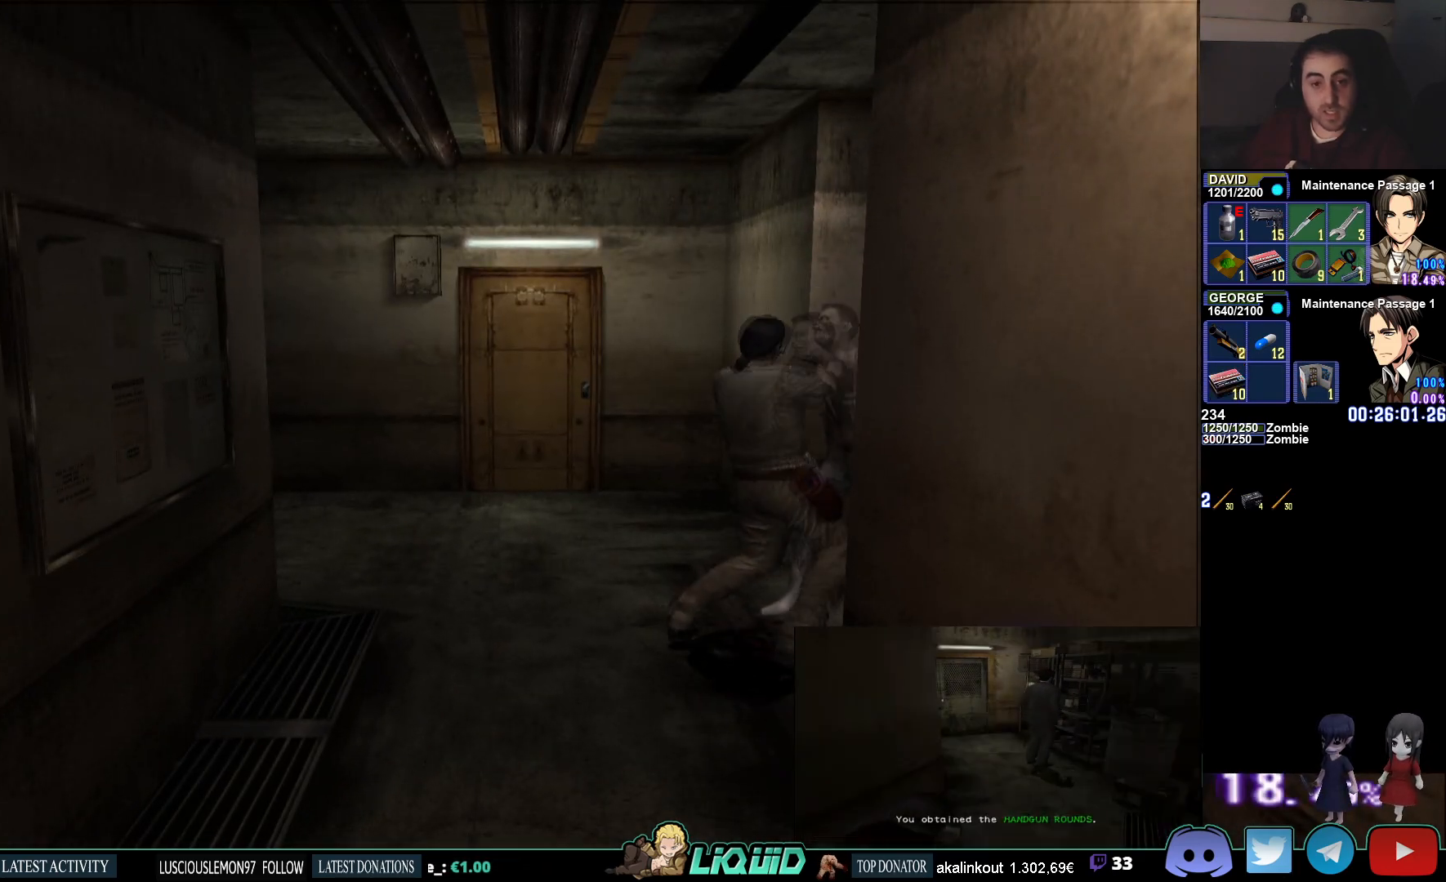
{"buttons": ["CIRCLE"], "left_stick": "right", "right_stick": "center", "events": [[33, "CIRCLE", "up"], [50, "CROSS", "up"], [50, "left_stick", "center"], [100, "CROSS", "down"], [100, "left_stick", "right"], [217, "CROSS", "up"], [383, "CIRCLE", "down"]]}
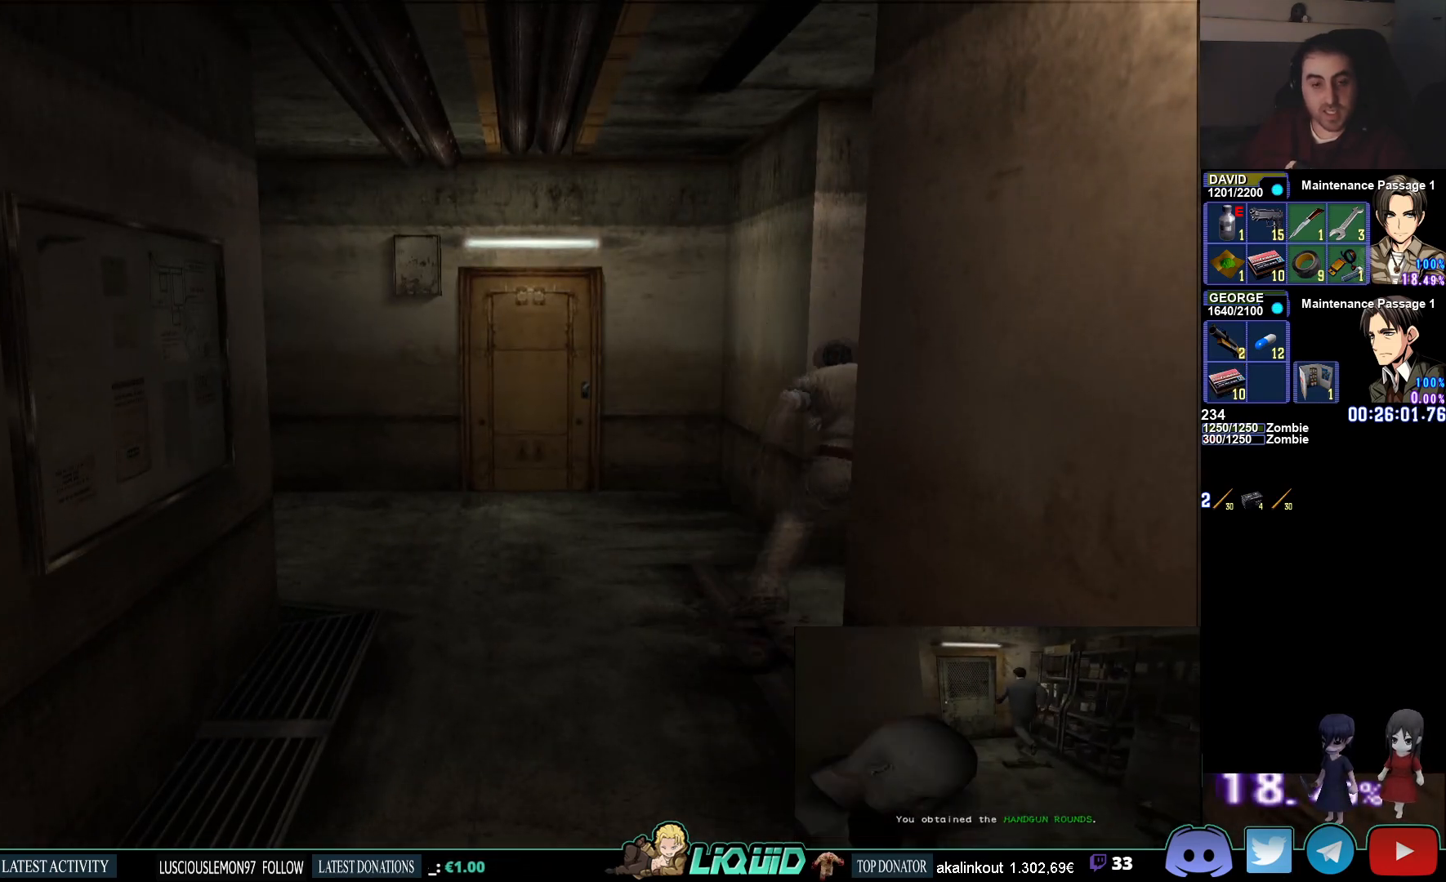
{"buttons": ["CIRCLE"], "left_stick": "right", "right_stick": "center", "events": []}
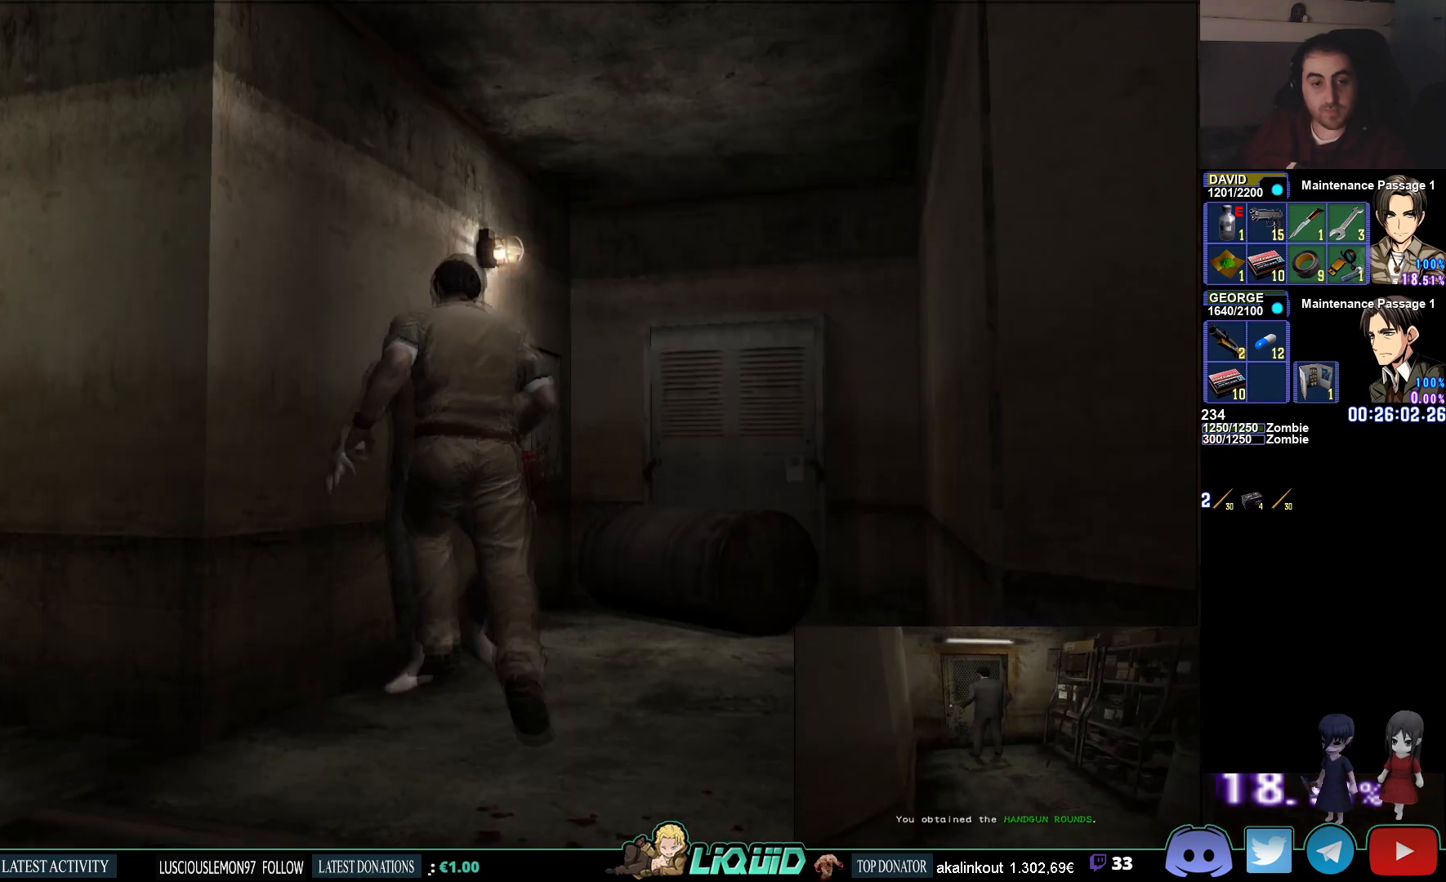
{"buttons": ["CIRCLE"], "left_stick": "down", "right_stick": "center", "events": [[150, "left_stick", "center"], [183, "CIRCLE", "up"], [283, "left_stick", "down-right"], [333, "CIRCLE", "down"], [433, "left_stick", "down"]]}
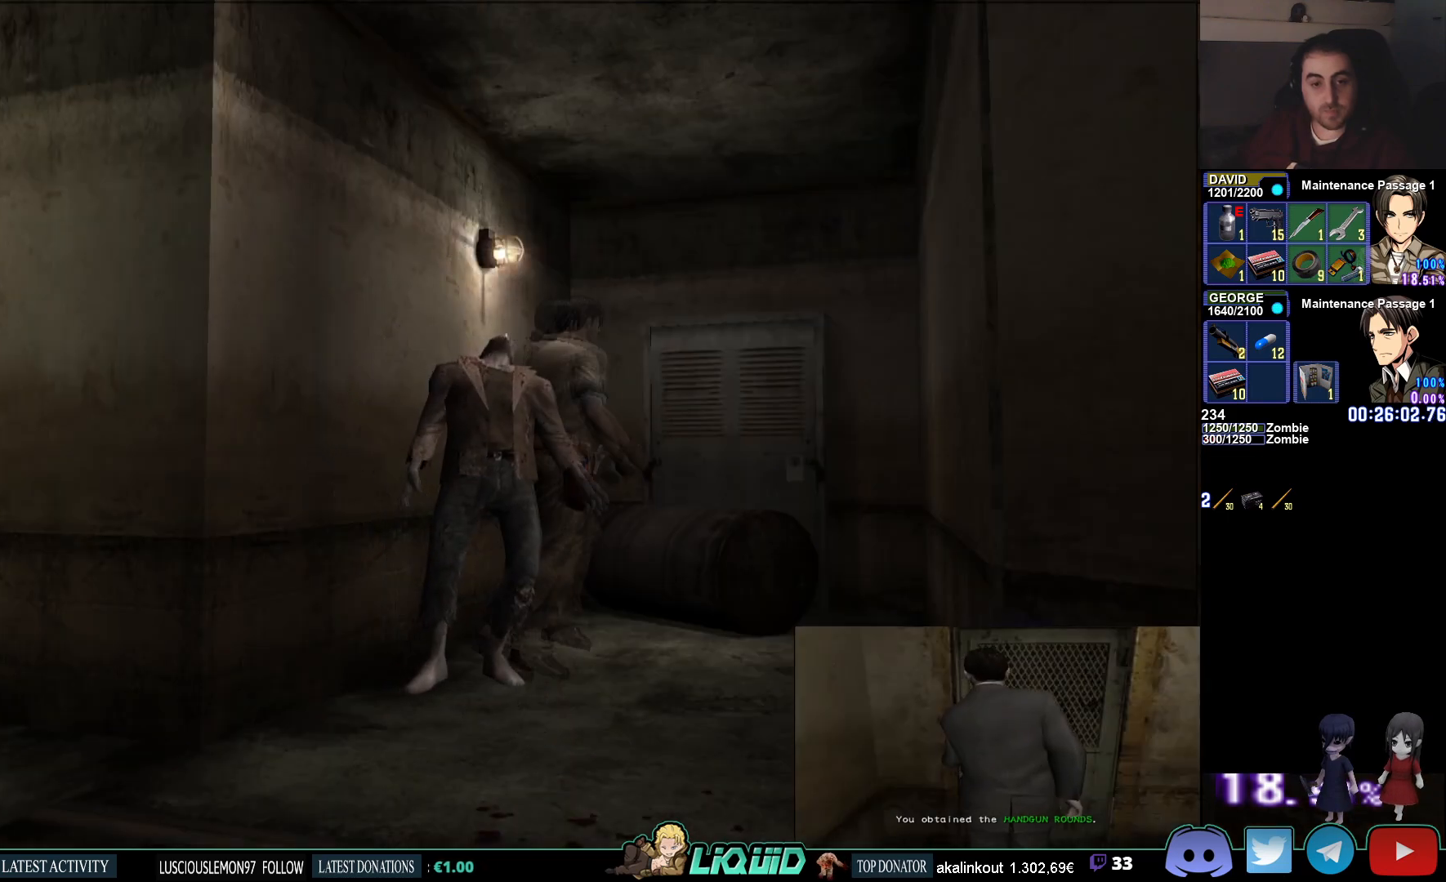
{"buttons": ["CIRCLE"], "left_stick": "down-left", "right_stick": "center", "events": [[117, "left_stick", "down-left"]]}
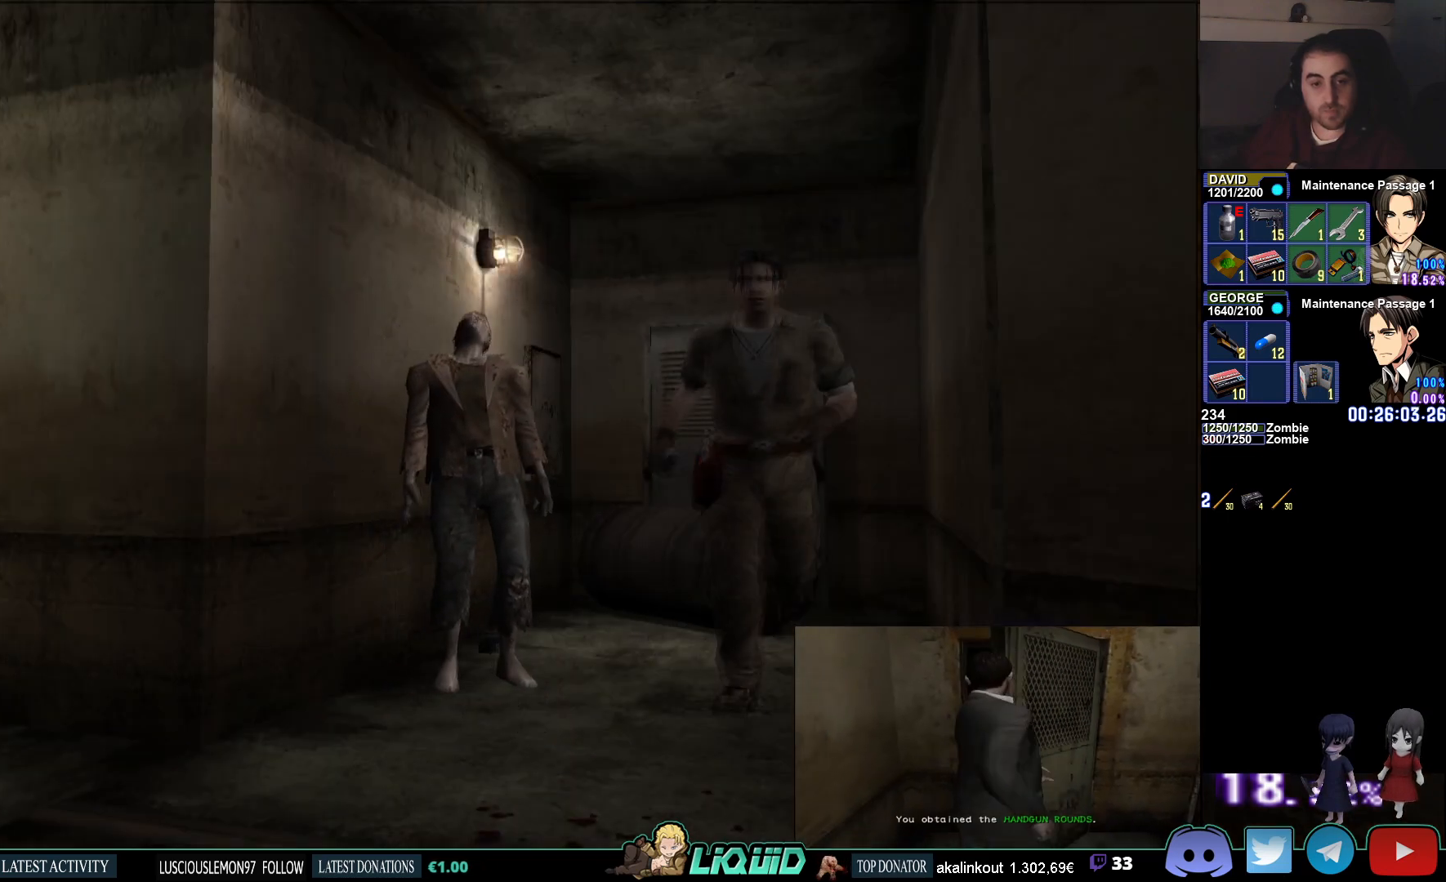
{"buttons": ["CIRCLE"], "left_stick": "down-left", "right_stick": "center", "events": []}
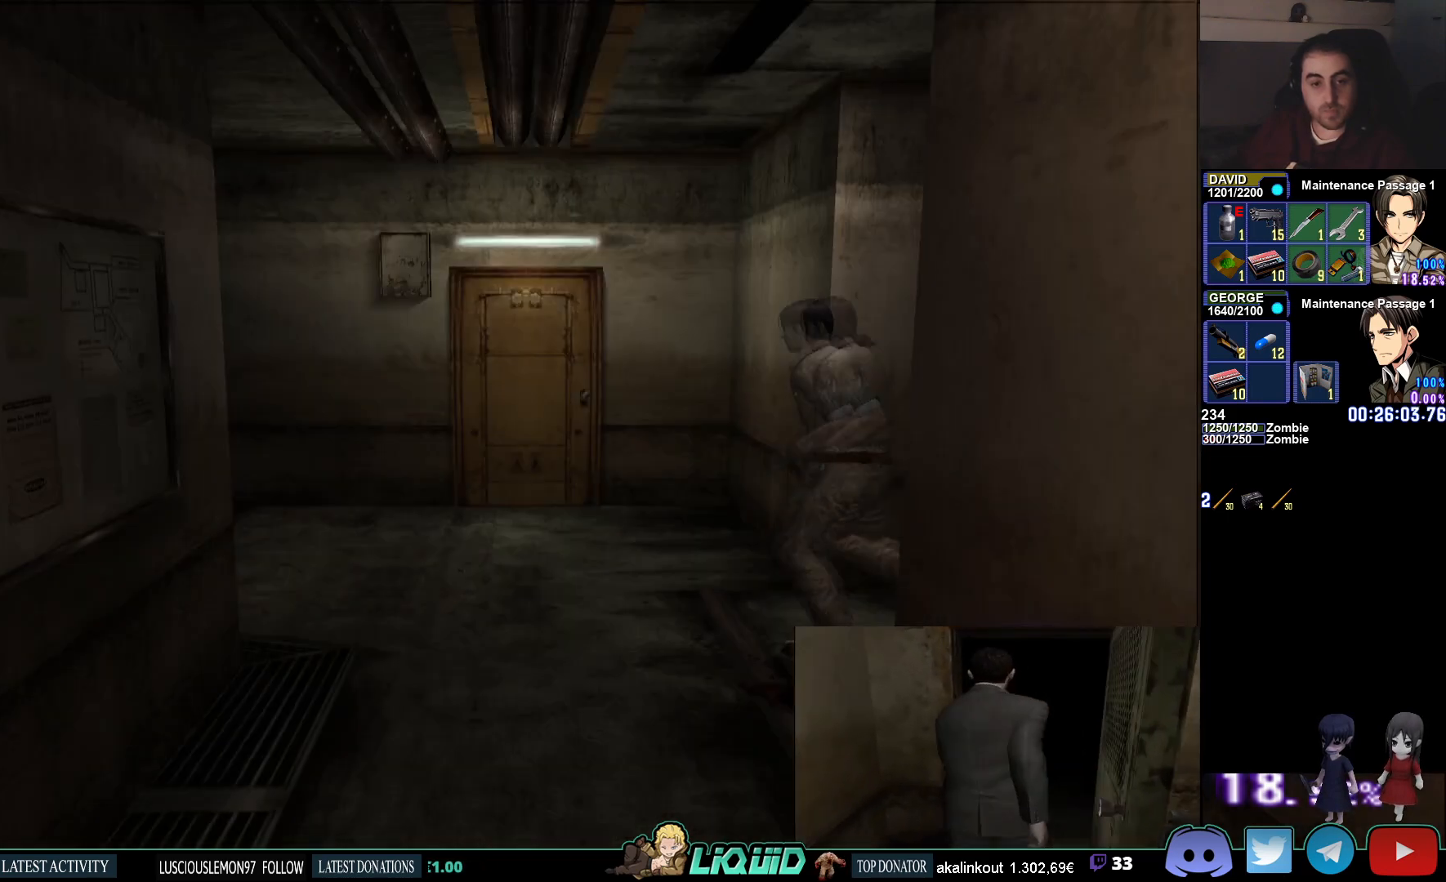
{"buttons": ["CIRCLE"], "left_stick": "up-left", "right_stick": "center", "events": [[200, "left_stick", "left"], [367, "left_stick", "up-left"]]}
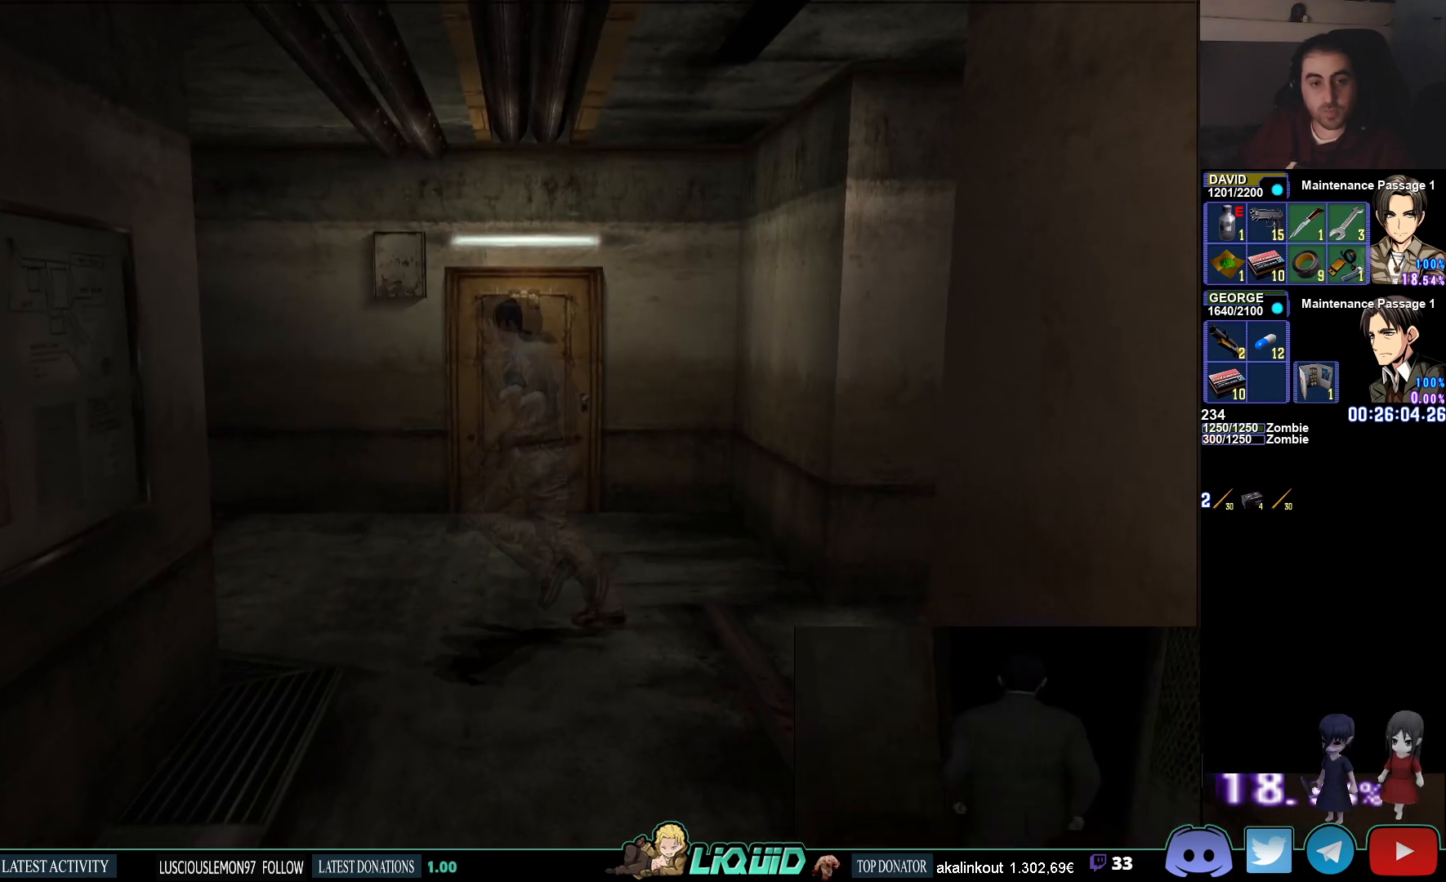
{"buttons": ["CROSS", "CIRCLE"], "left_stick": "left", "right_stick": "center", "events": [[300, "left_stick", "left"], [483, "CROSS", "down"]]}
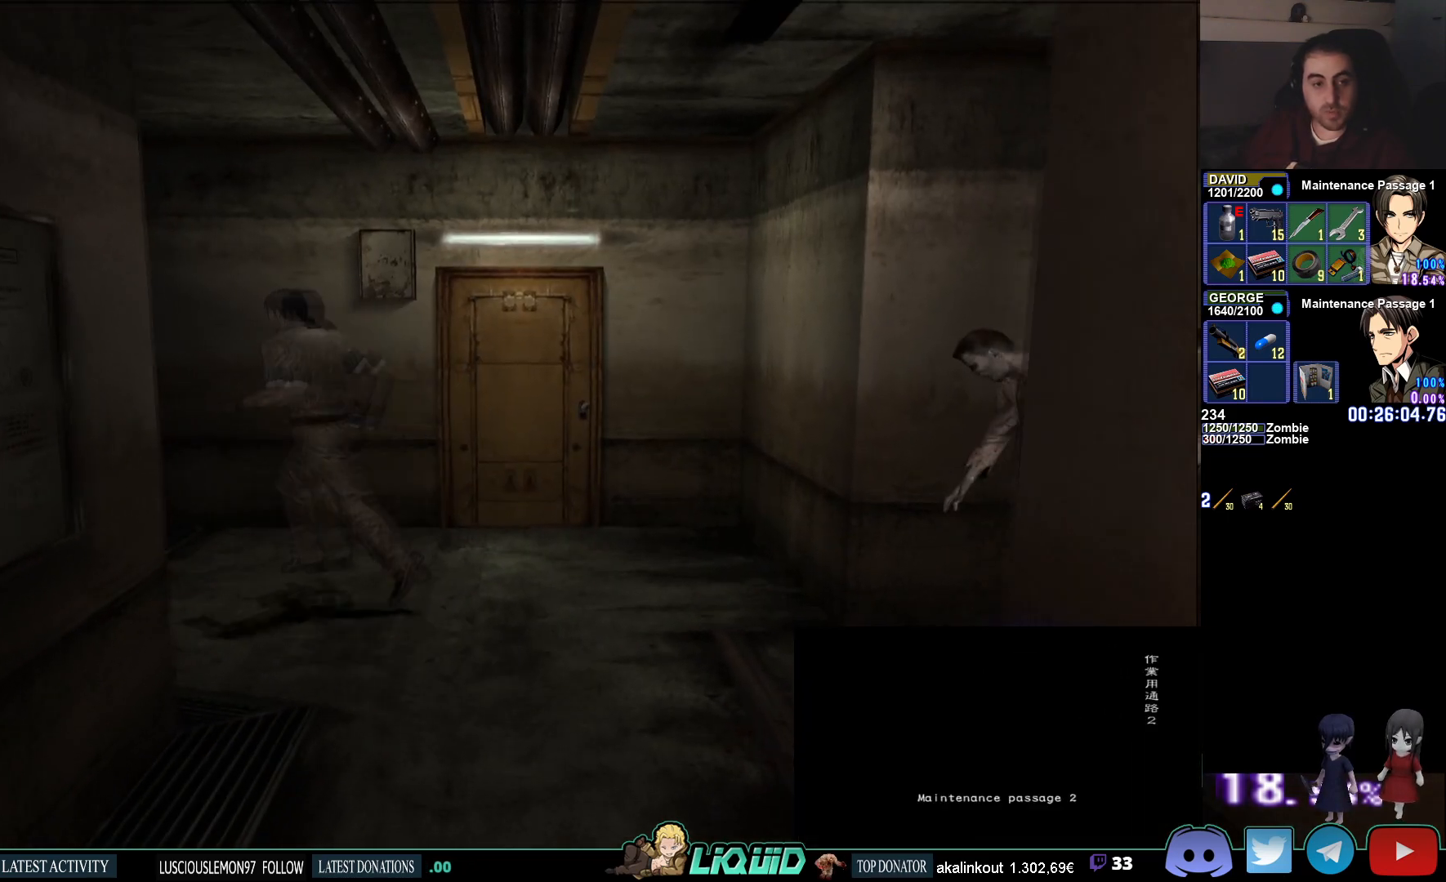
{"buttons": ["CIRCLE"], "left_stick": "right", "right_stick": "center", "events": [[117, "CROSS", "up"], [167, "CROSS", "down"], [283, "CROSS", "up"], [367, "CROSS", "down"], [417, "left_stick", "up"], [467, "CROSS", "up"], [500, "left_stick", "right"]]}
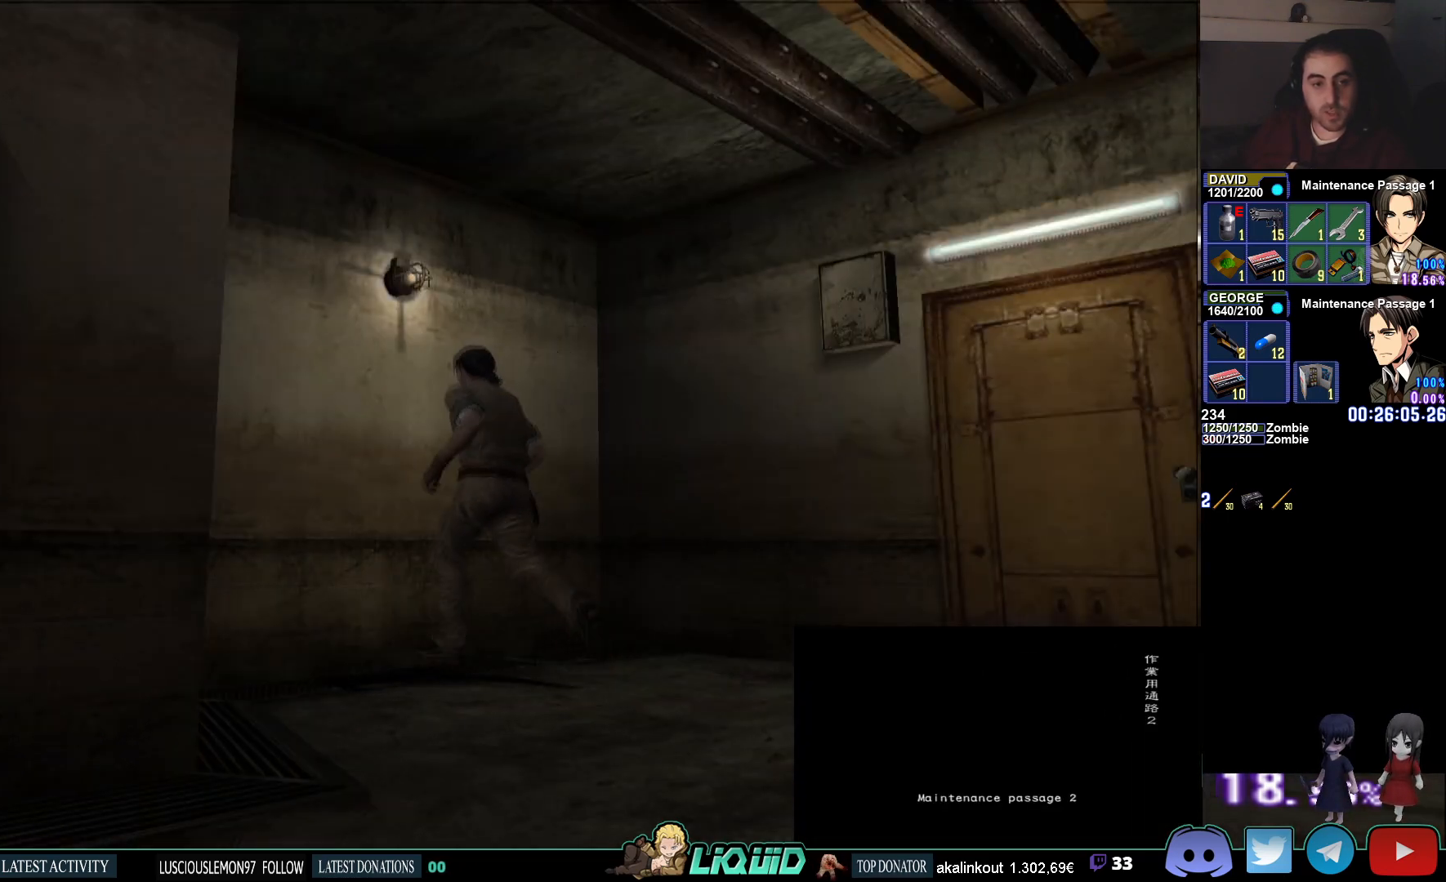
{"buttons": ["CIRCLE"], "left_stick": "down-right", "right_stick": "center", "events": [[183, "left_stick", "down-right"]]}
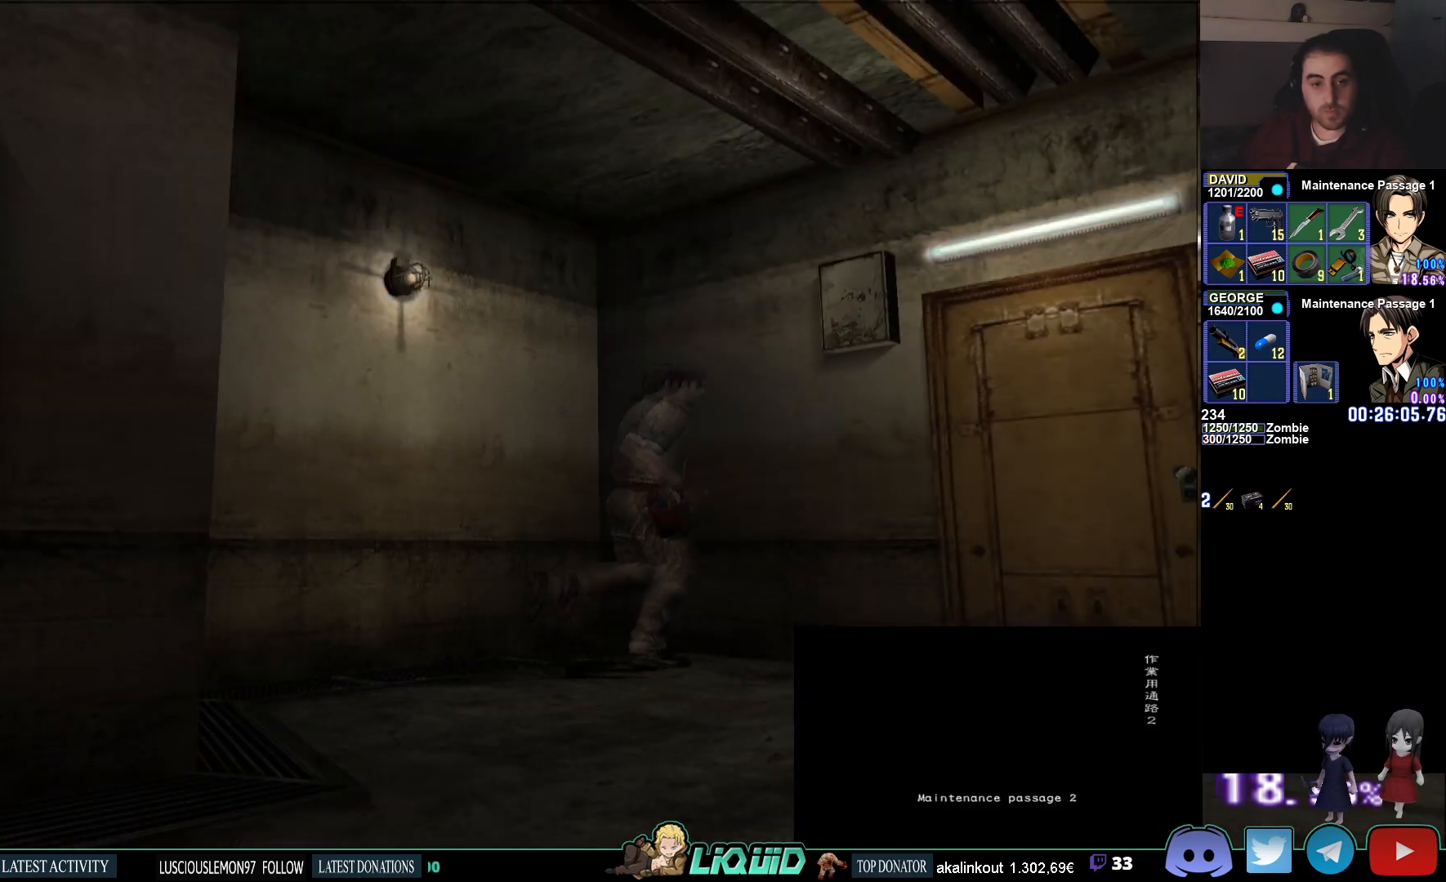
{"buttons": ["CROSS", "CIRCLE"], "left_stick": "up", "right_stick": "center", "events": [[367, "left_stick", "up-right"], [467, "CROSS", "down"], [500, "left_stick", "up"]]}
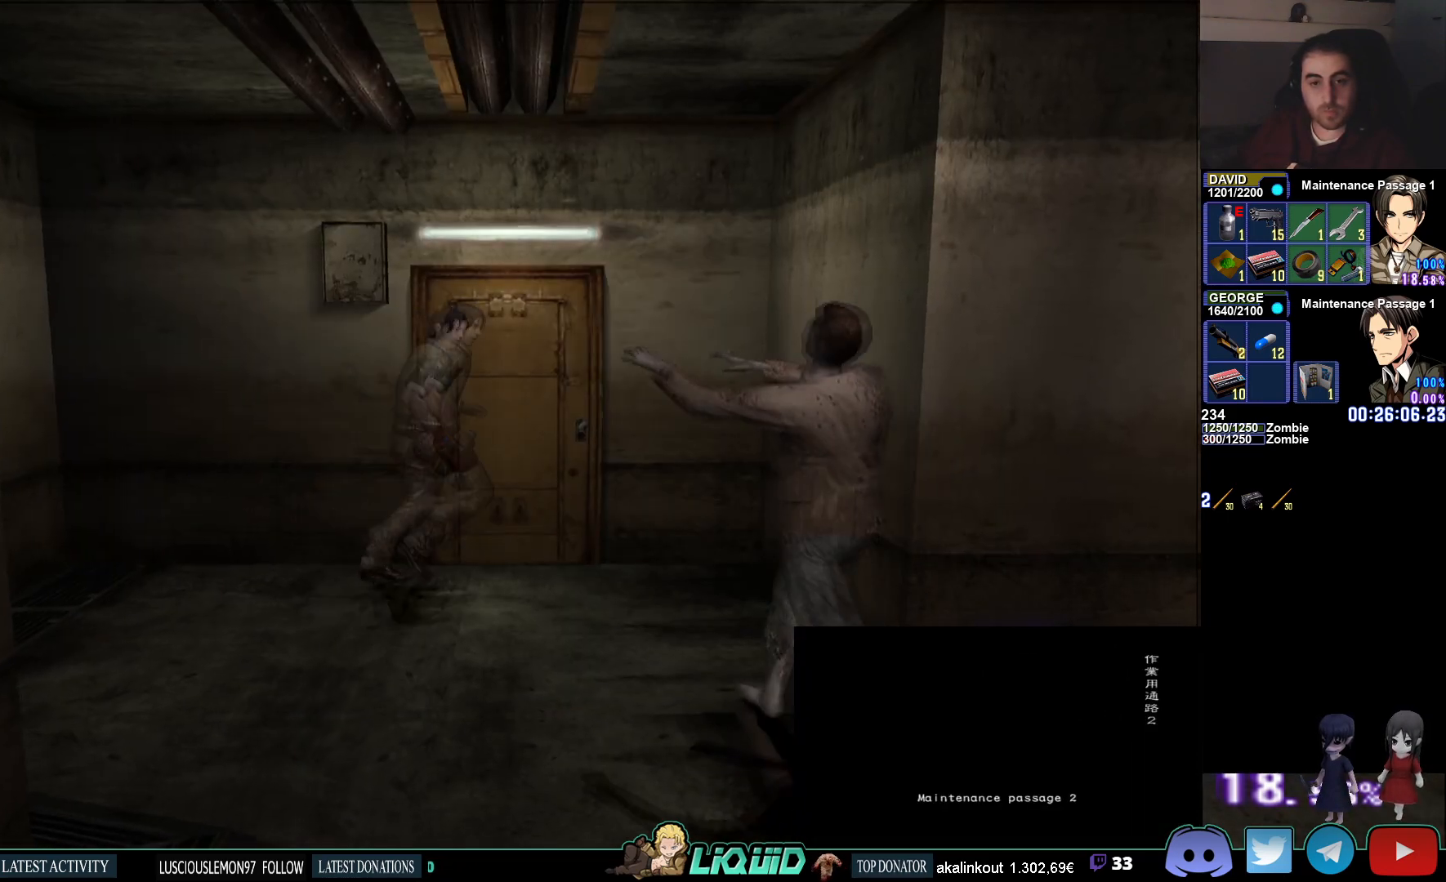
{"buttons": ["CROSS"], "left_stick": "up-left", "right_stick": "center", "events": [[100, "CIRCLE", "up"], [100, "CROSS", "up"], [100, "left_stick", "up-left"], [183, "CROSS", "down"], [267, "CROSS", "up"], [317, "CROSS", "down"], [400, "CROSS", "up"], [467, "CROSS", "down"]]}
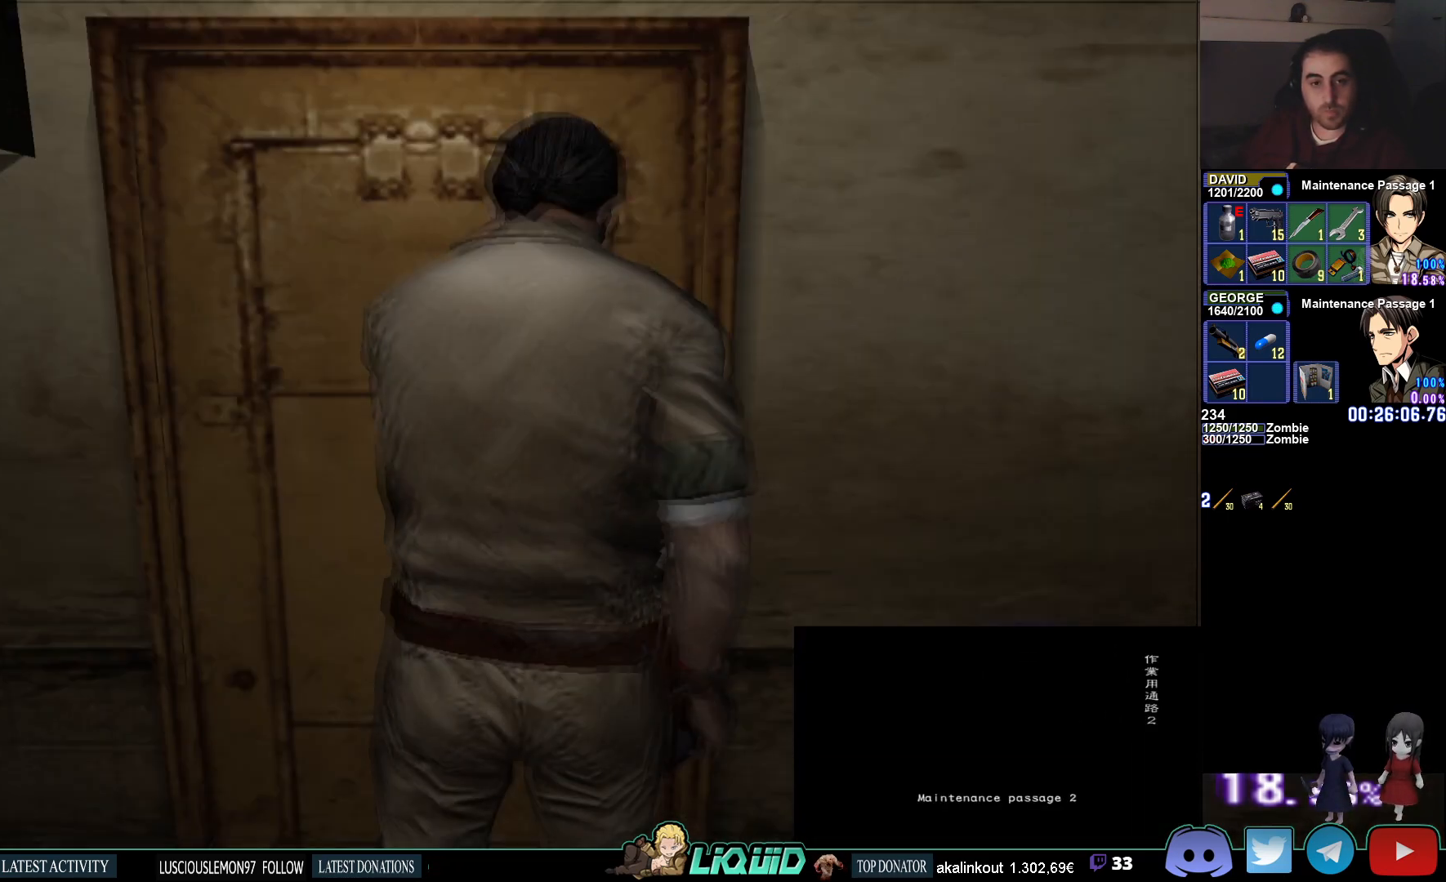
{"buttons": ["CROSS"], "left_stick": "center", "right_stick": "center", "events": [[133, "left_stick", "center"], [200, "CROSS", "up"], [250, "CROSS", "down"], [367, "CROSS", "up"], [417, "CROSS", "down"]]}
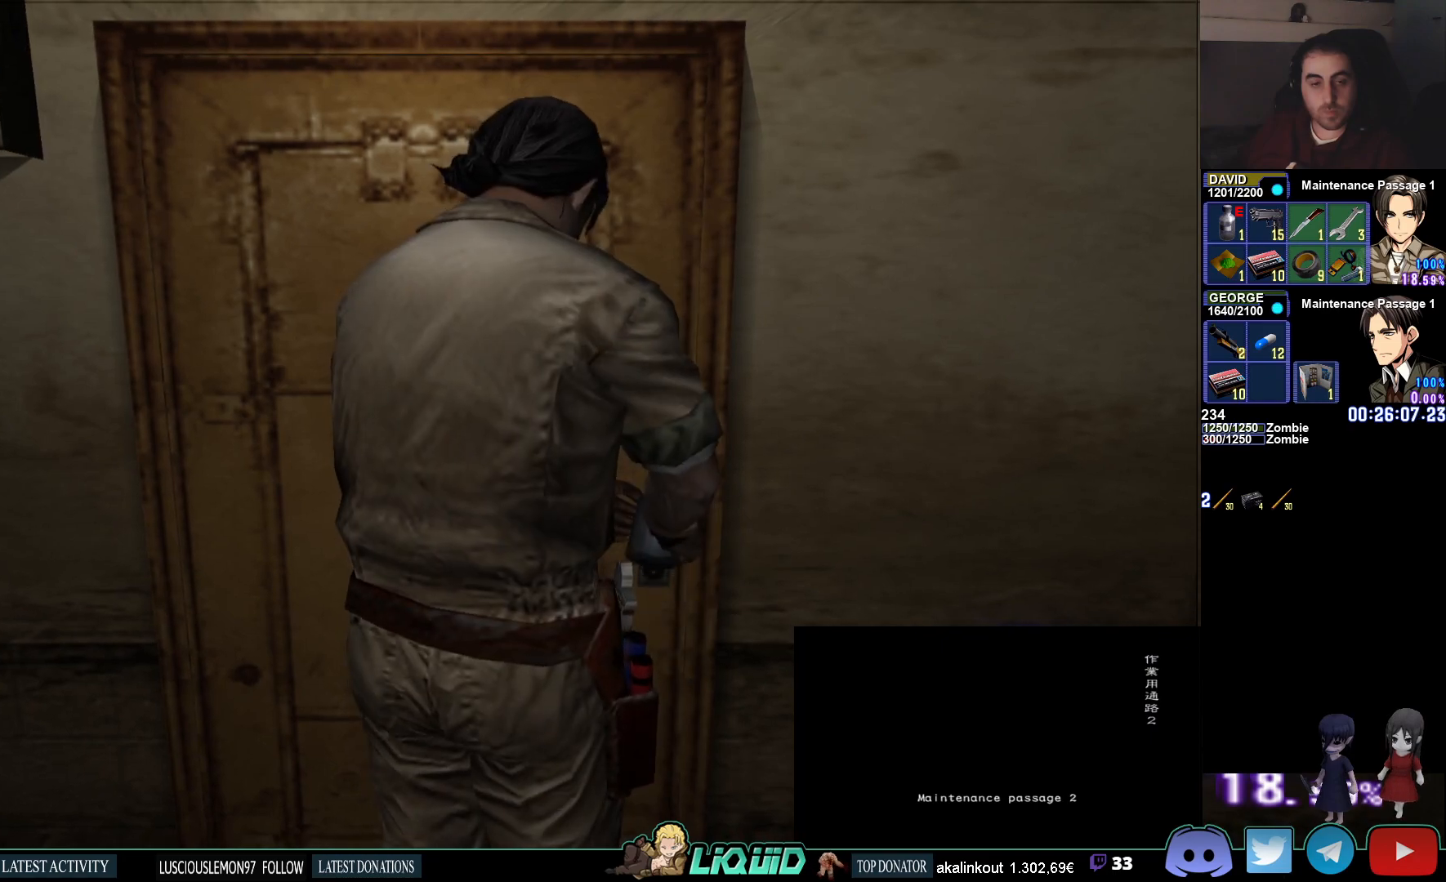
{"buttons": [], "left_stick": "center", "right_stick": "center", "events": [[33, "CROSS", "up"], [83, "CROSS", "down"], [183, "CROSS", "up"], [233, "CROSS", "down"], [350, "CROSS", "up"], [383, "CROSS", "down"], [483, "CROSS", "up"]]}
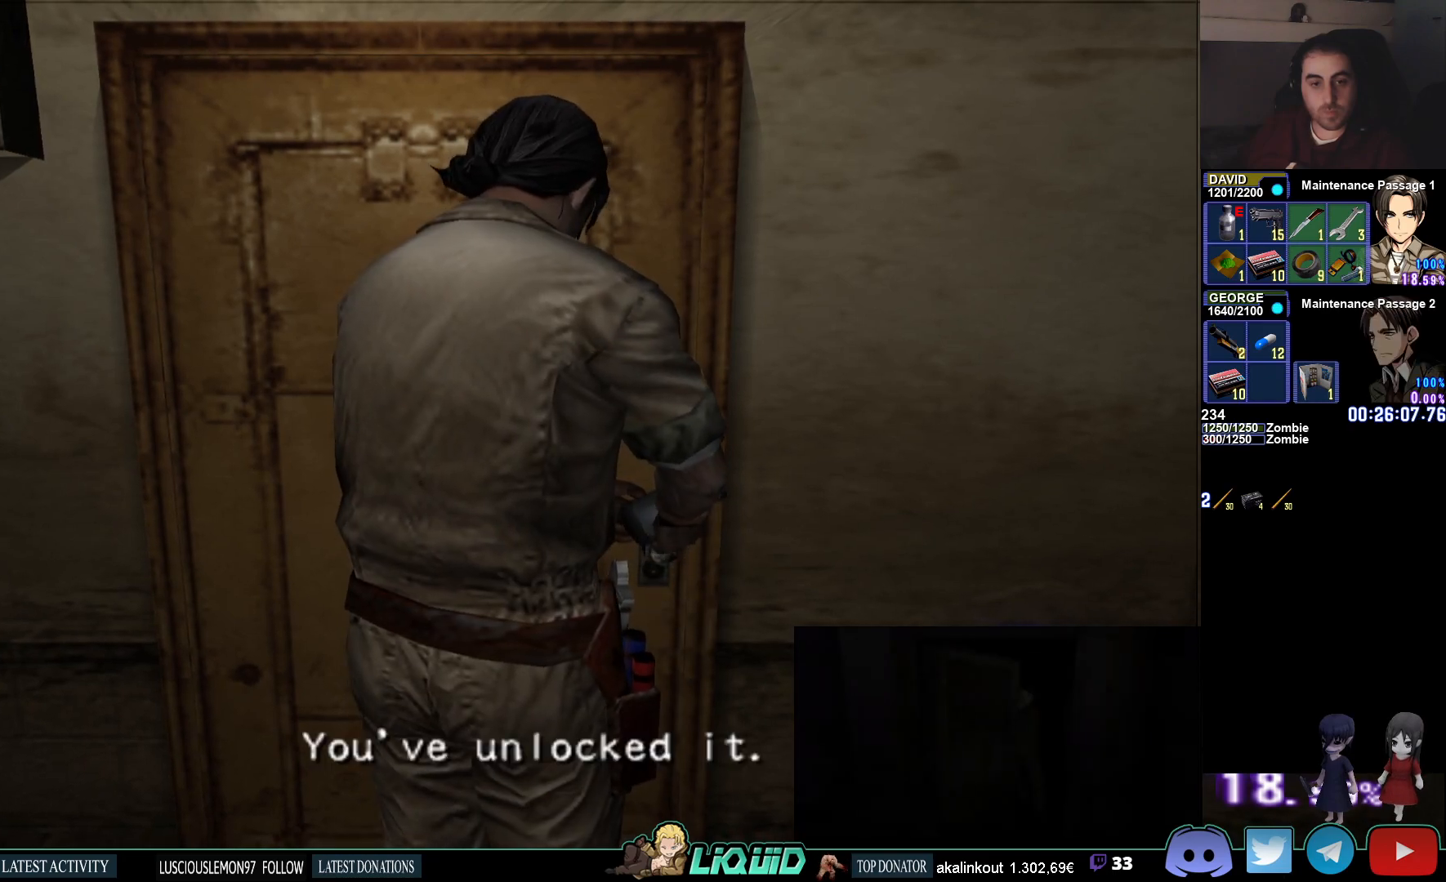
{"buttons": ["CROSS"], "left_stick": "center", "right_stick": "center", "events": [[33, "CROSS", "down"], [117, "CROSS", "up"], [167, "CROSS", "down"], [250, "CROSS", "up"], [333, "CROSS", "down"], [400, "CROSS", "up"], [467, "CROSS", "down"]]}